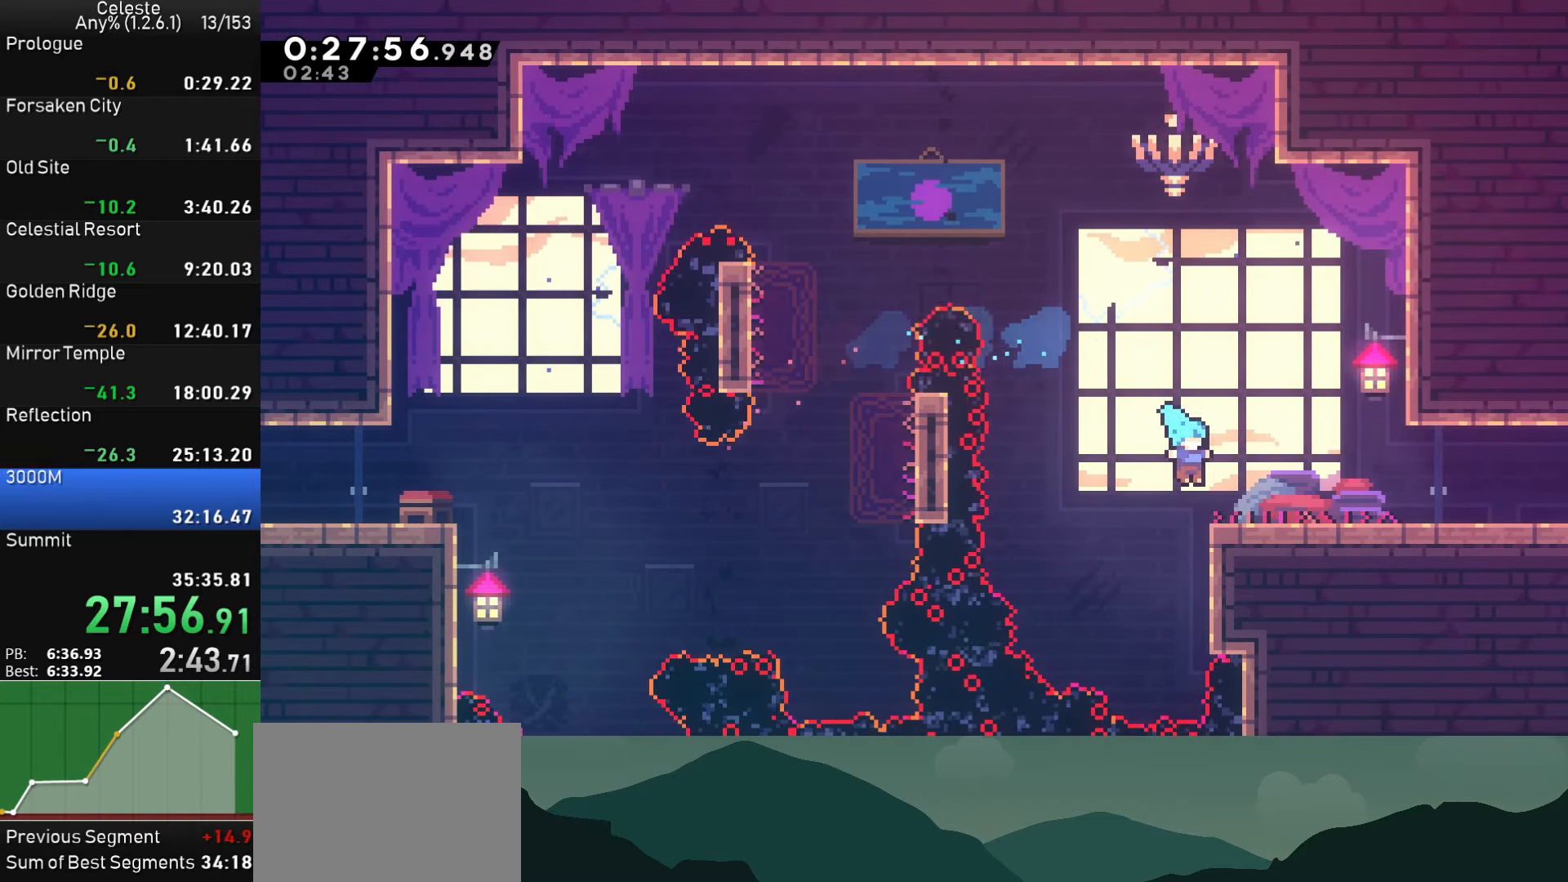
Gameplay with a controller (PlayStation layout); each line is a JSON object with the inputs held at the frame after it. "events" lists button and stick changes between this image and that frame as [ms after this image, input, new state], when the widget could be followed in between.
{"buttons": ["DPAD_DOWN", "DPAD_RIGHT"], "left_stick": "center", "right_stick": "center", "events": [[117, "SQUARE", "down"], [150, "CROSS", "down"], [384, "SQUARE", "up"], [400, "CROSS", "up"]]}
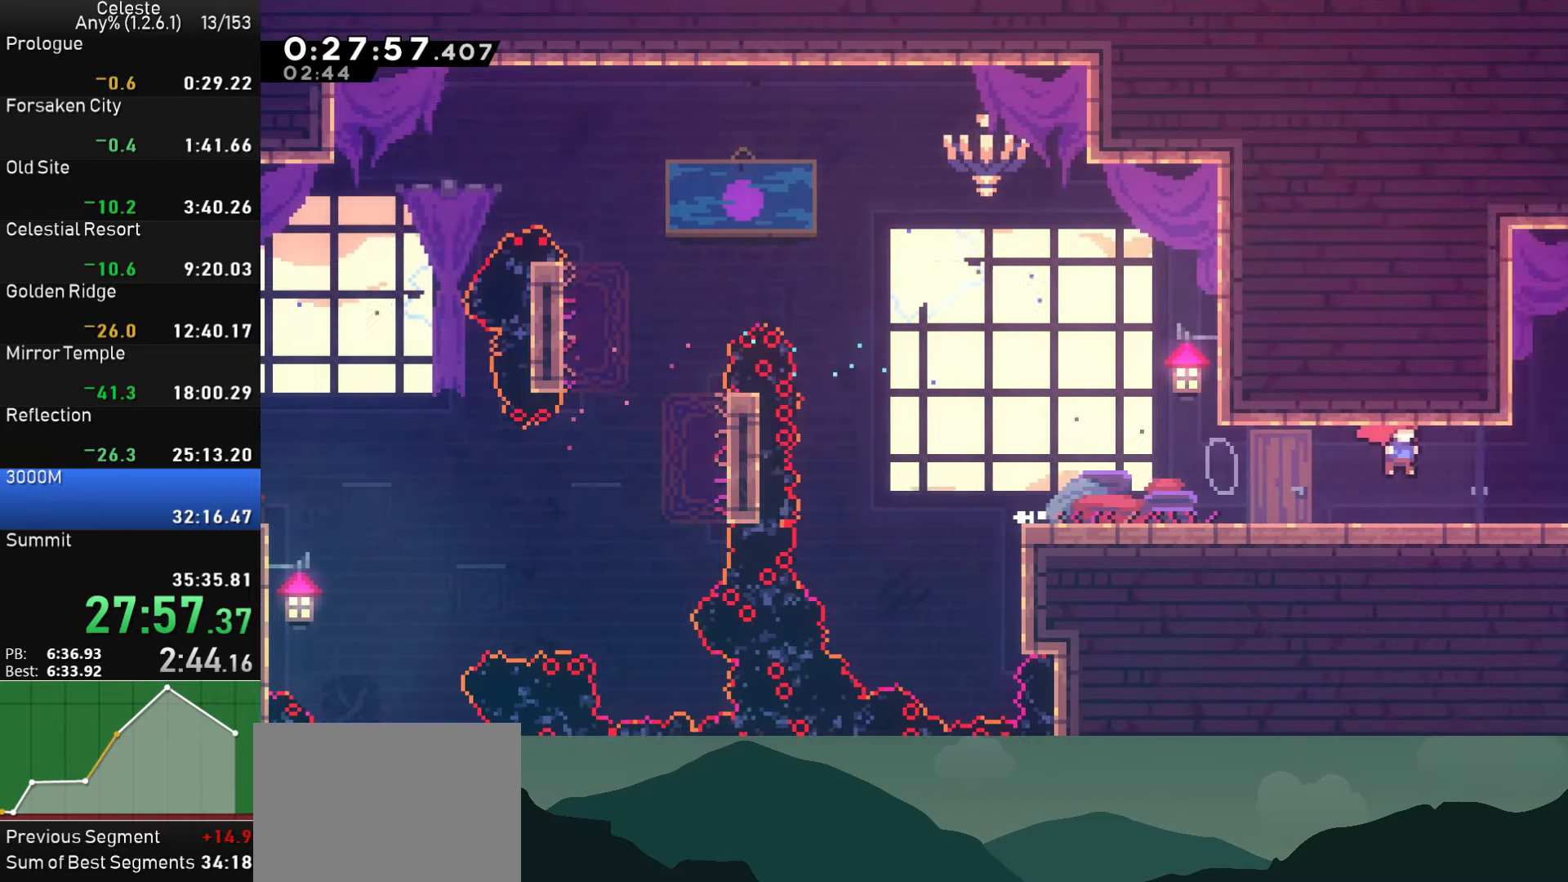
{"buttons": ["DPAD_RIGHT"], "left_stick": "center", "right_stick": "center", "events": [[134, "DPAD_DOWN", "up"]]}
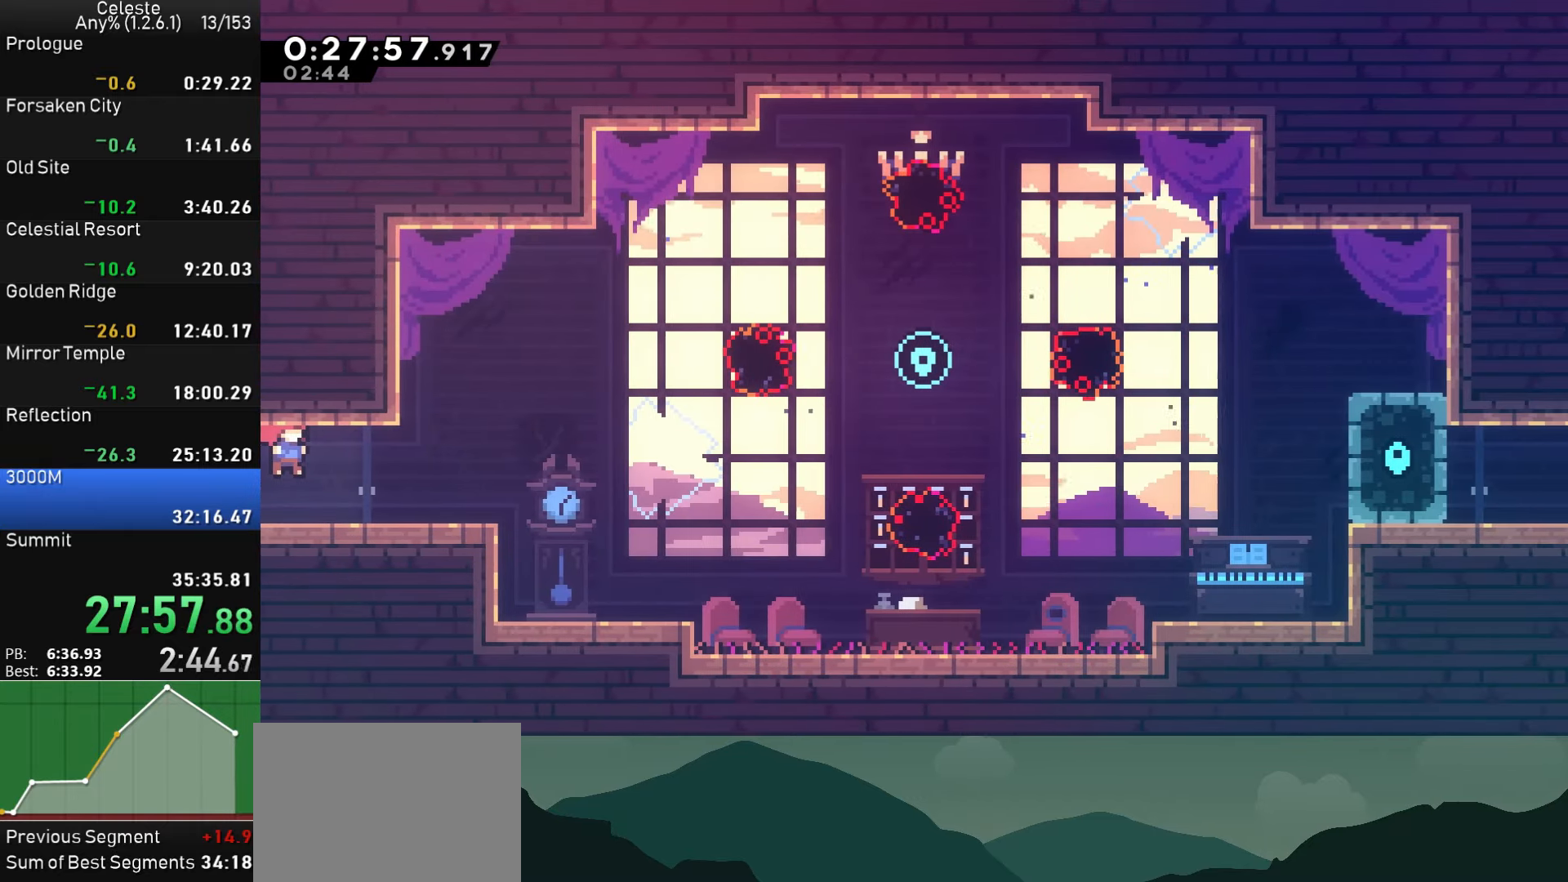
{"buttons": ["DPAD_RIGHT"], "left_stick": "center", "right_stick": "center", "events": [[234, "CROSS", "down"], [334, "CROSS", "up"]]}
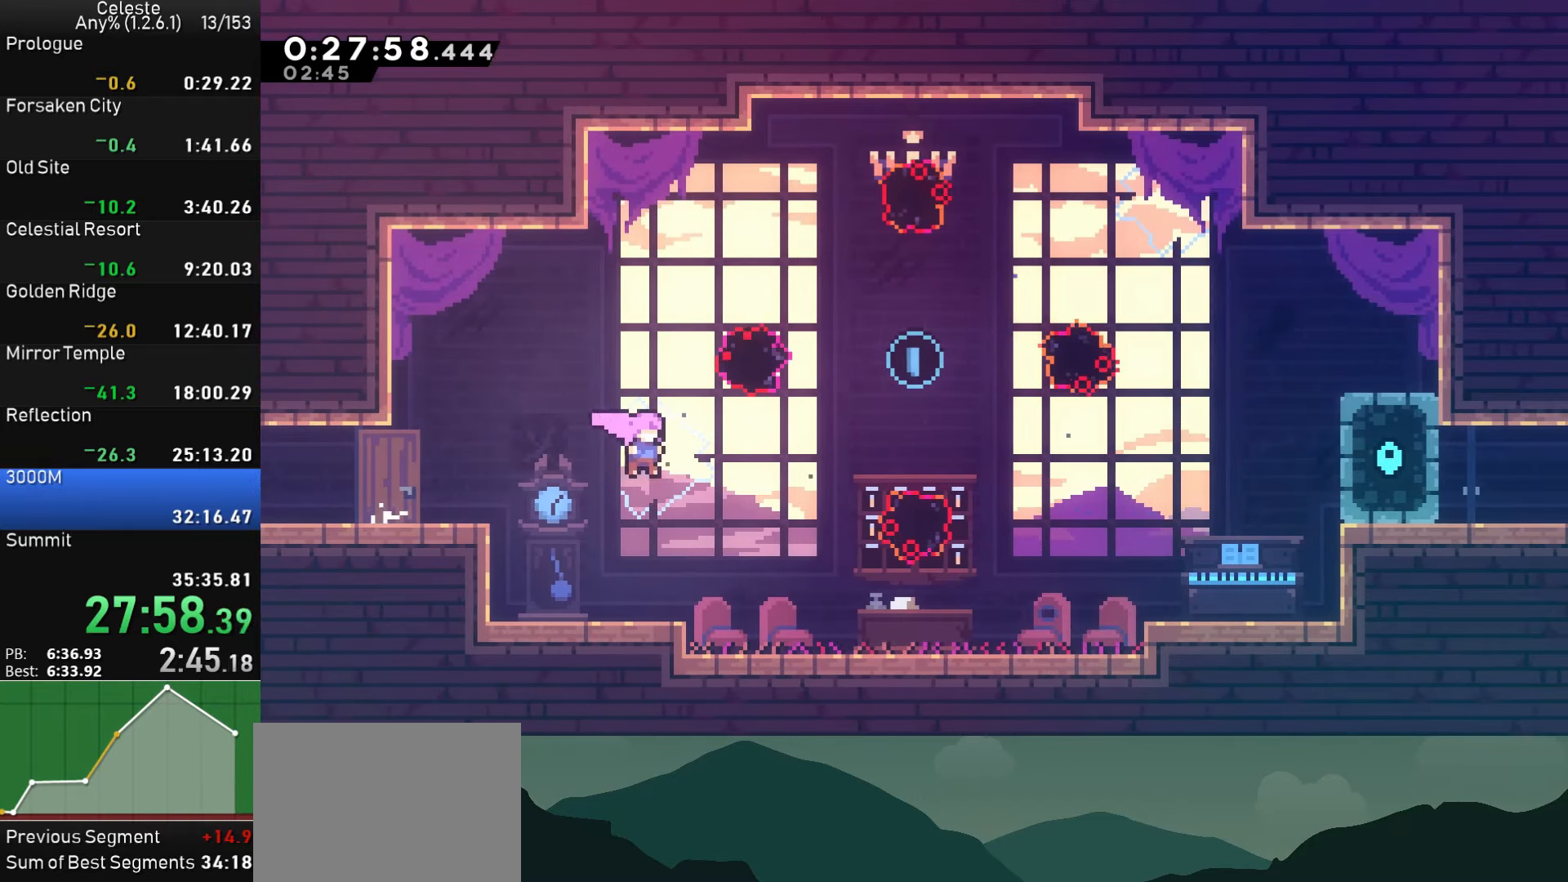
{"buttons": ["SQUARE", "DPAD_RIGHT"], "left_stick": "center", "right_stick": "center", "events": [[117, "DPAD_UP", "down"], [134, "SQUARE", "down"], [350, "DPAD_UP", "up"]]}
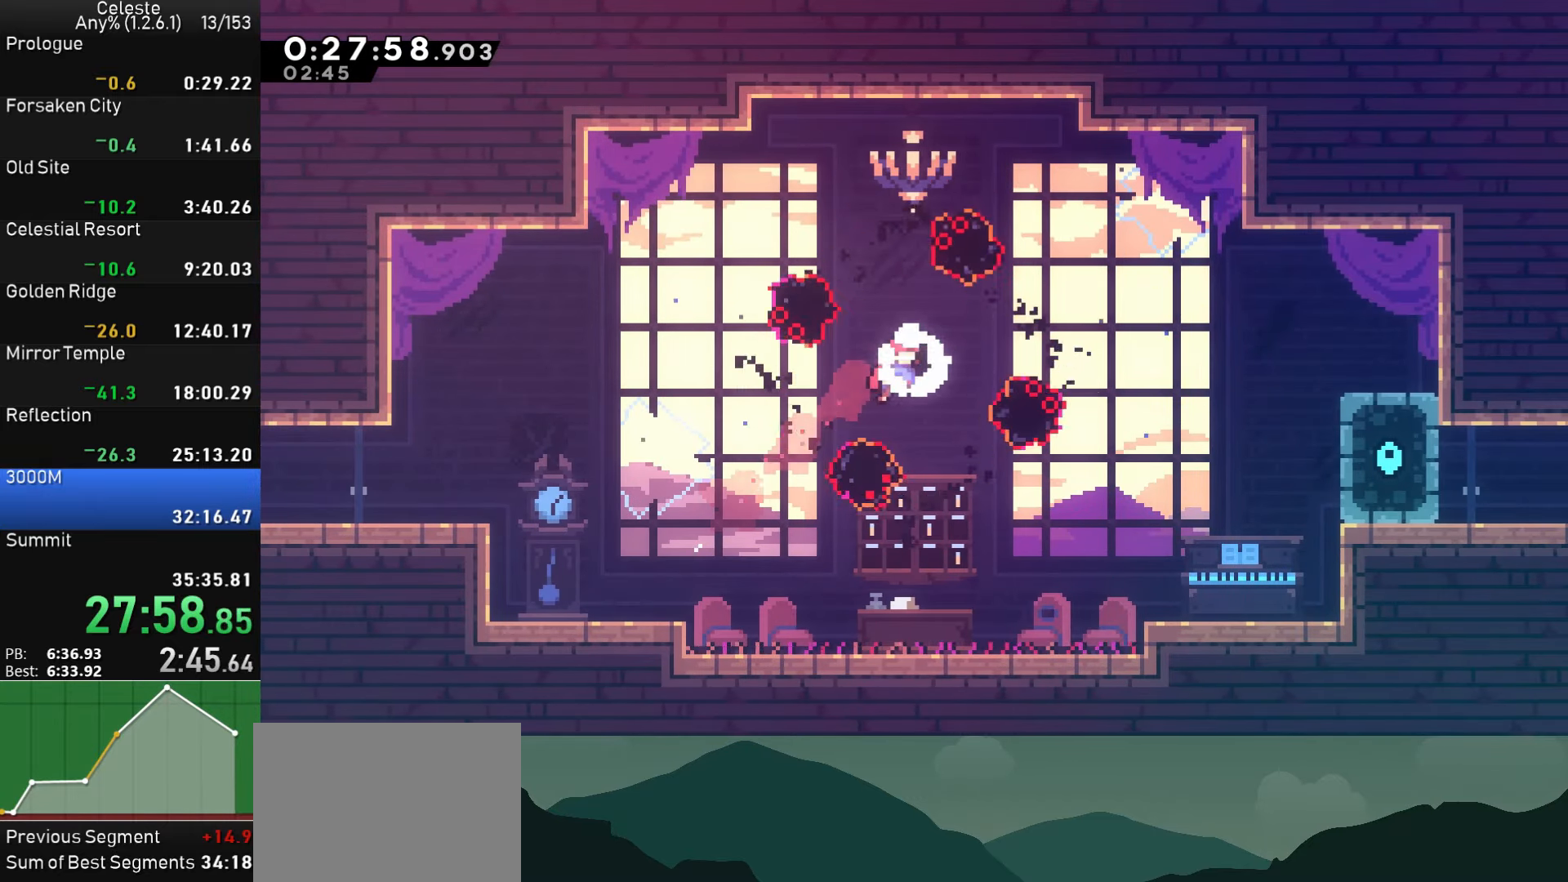
{"buttons": ["DPAD_RIGHT"], "left_stick": "center", "right_stick": "center", "events": [[50, "SQUARE", "up"], [334, "SQUARE", "down"], [500, "SQUARE", "up"]]}
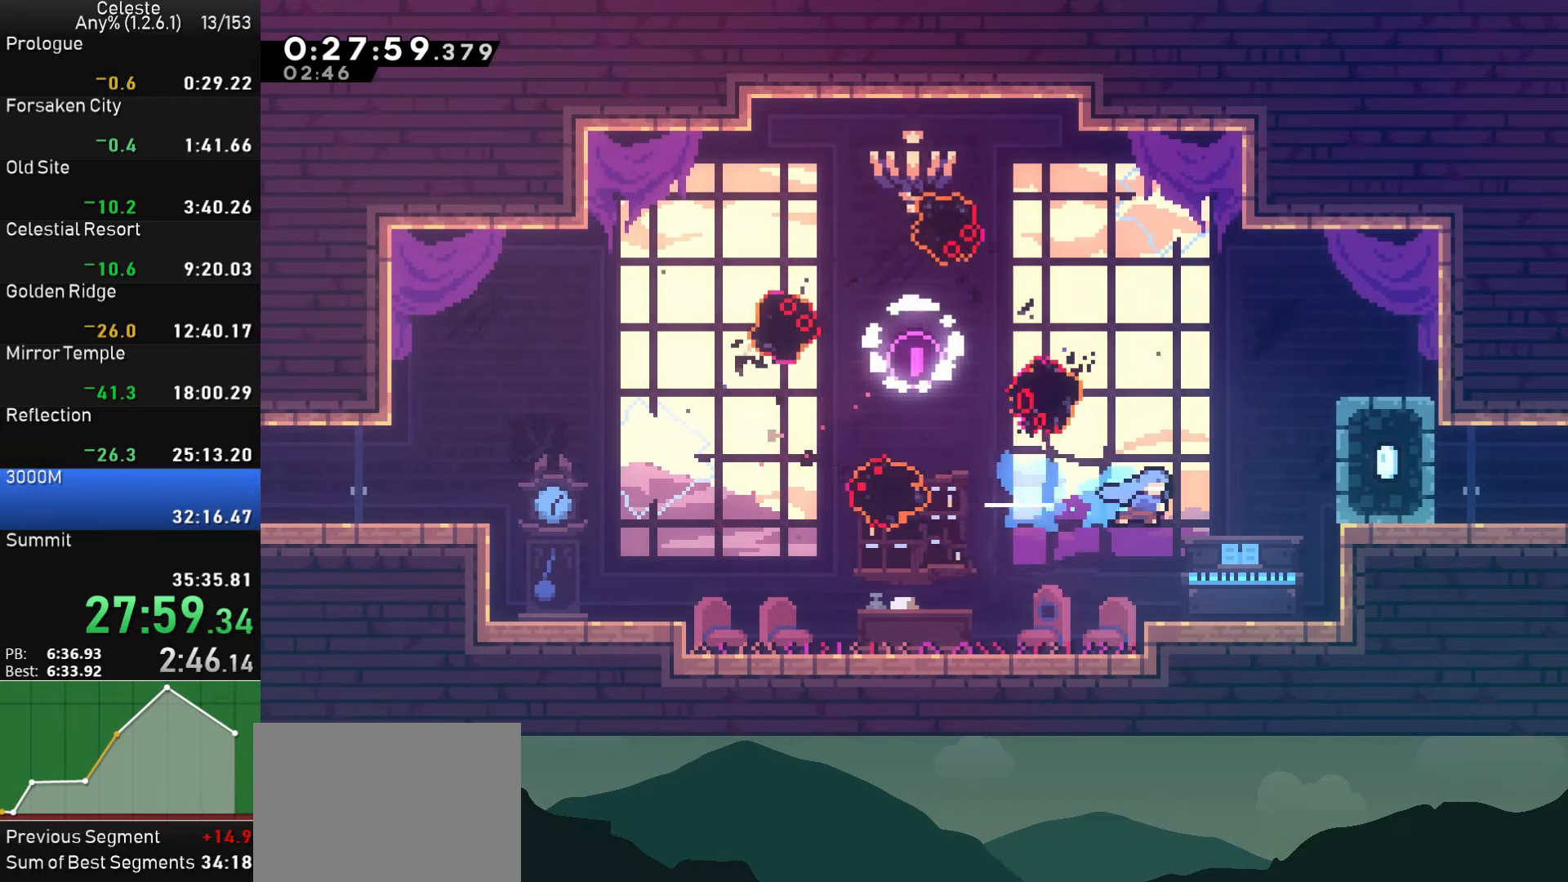
{"buttons": ["DPAD_RIGHT"], "left_stick": "center", "right_stick": "center", "events": [[117, "DPAD_RIGHT", "up"], [234, "DPAD_RIGHT", "down"], [384, "CROSS", "down"], [483, "CROSS", "up"]]}
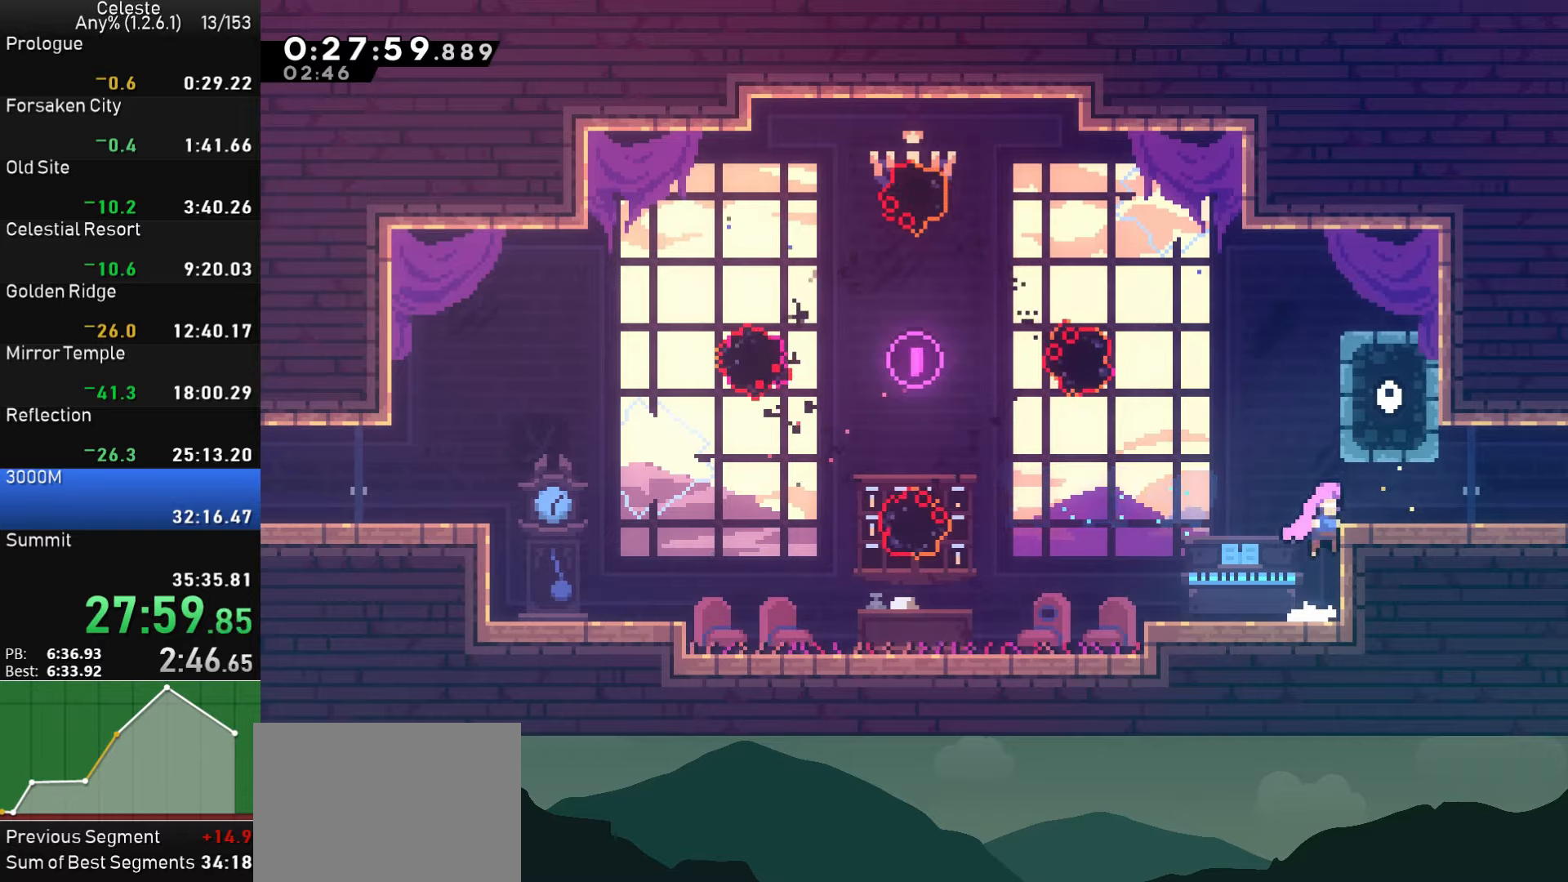
{"buttons": ["CROSS", "DPAD_DOWN", "DPAD_RIGHT"], "left_stick": "center", "right_stick": "center", "events": [[16, "CROSS", "down"], [133, "CROSS", "up"], [166, "DPAD_DOWN", "down"], [233, "SQUARE", "down"], [350, "SQUARE", "up"], [400, "CROSS", "down"]]}
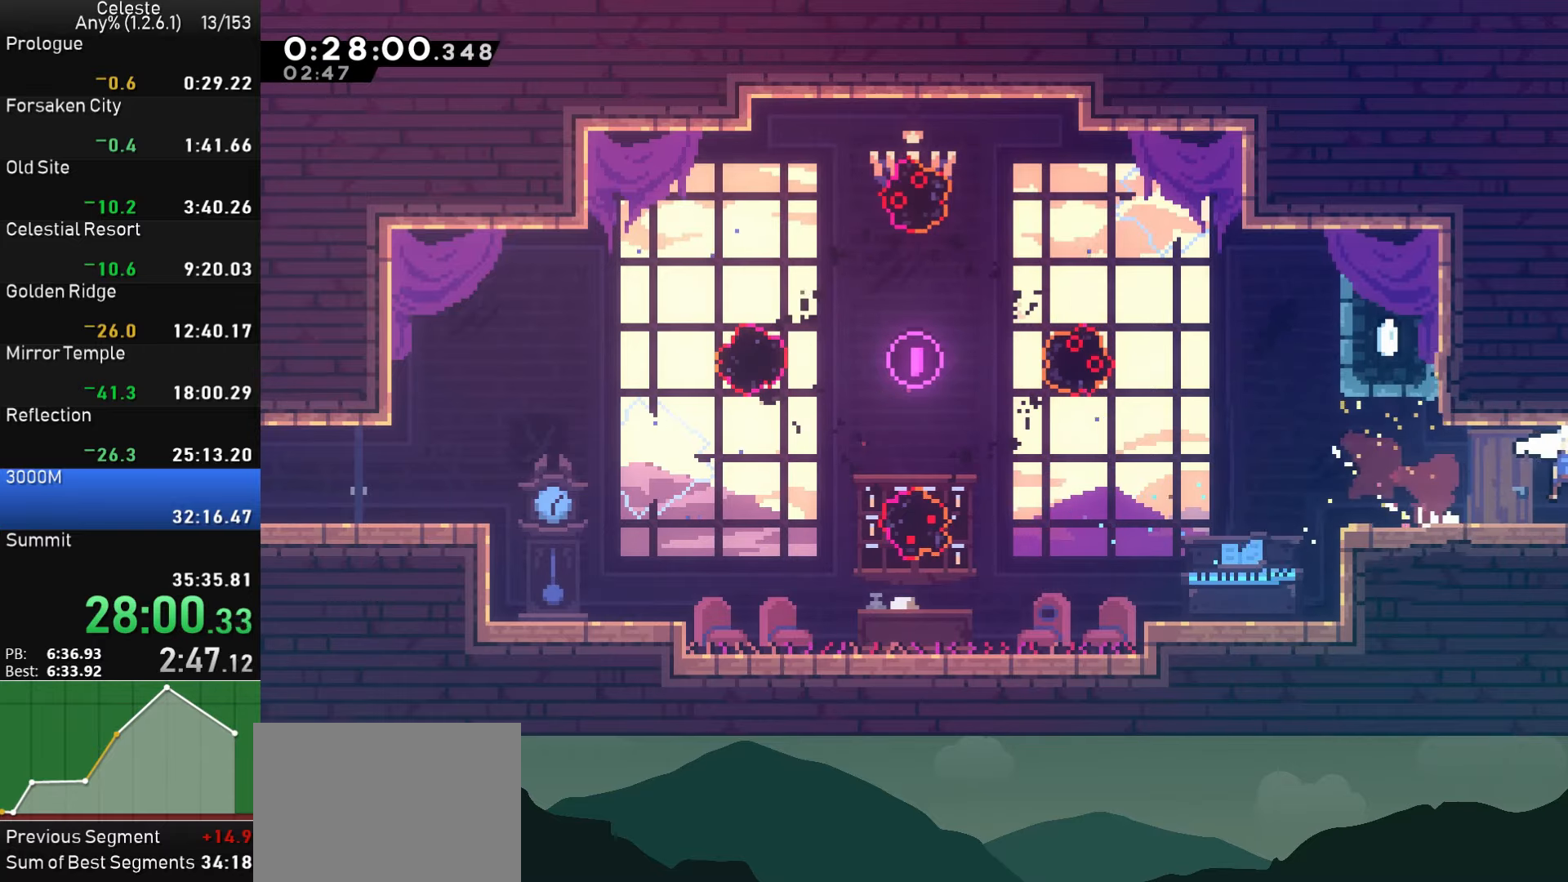
{"buttons": ["DPAD_RIGHT"], "left_stick": "center", "right_stick": "center", "events": [[50, "CROSS", "up"], [100, "DPAD_DOWN", "up"]]}
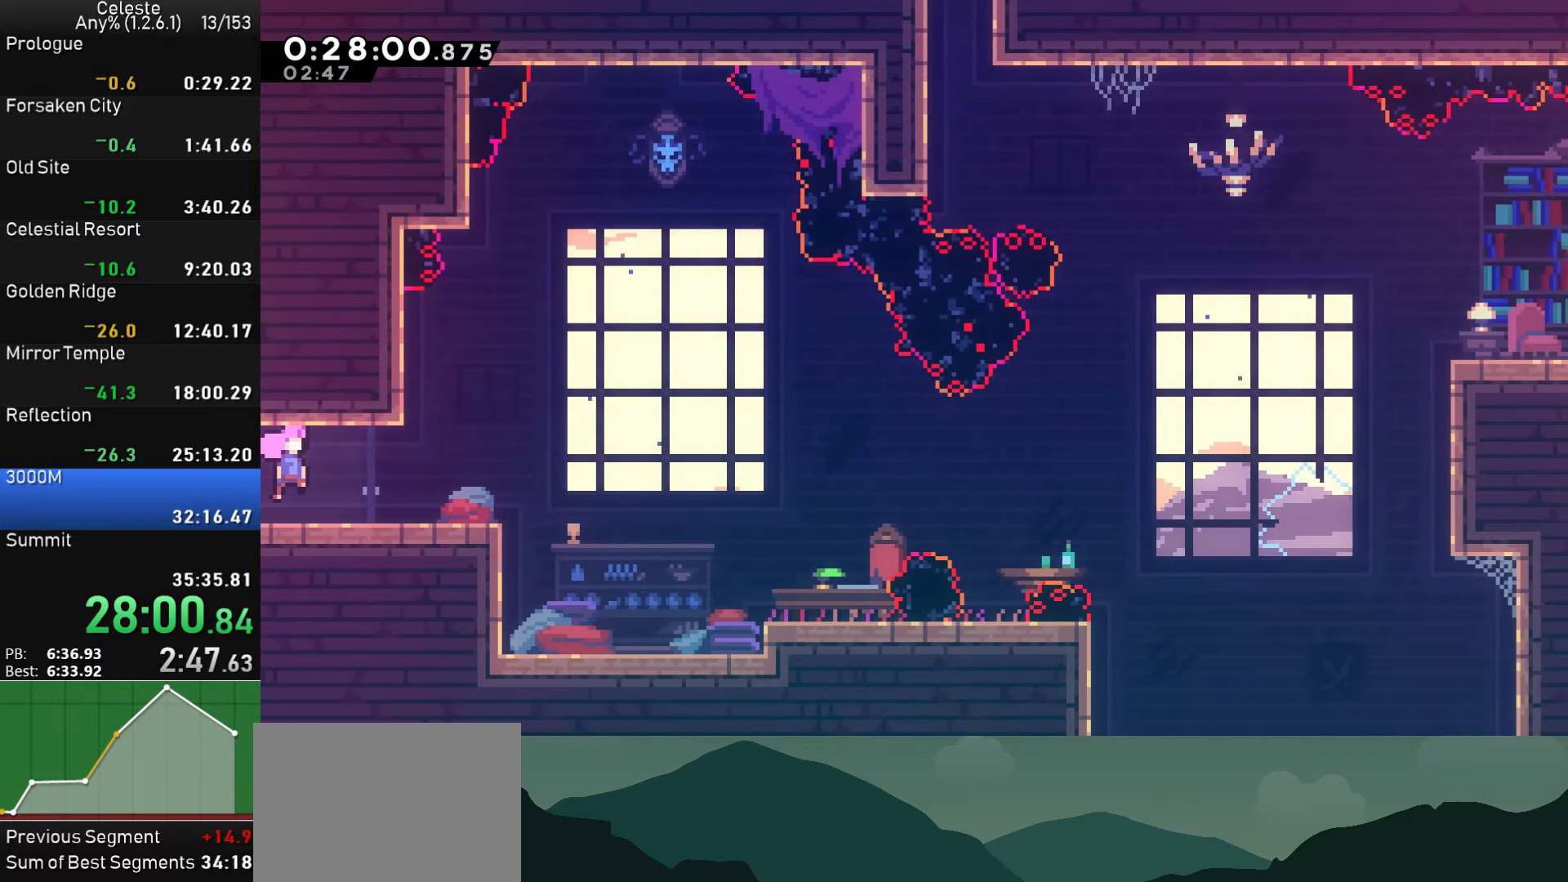
{"buttons": ["CROSS", "DPAD_RIGHT"], "left_stick": "center", "right_stick": "center", "events": [[283, "CROSS", "down"]]}
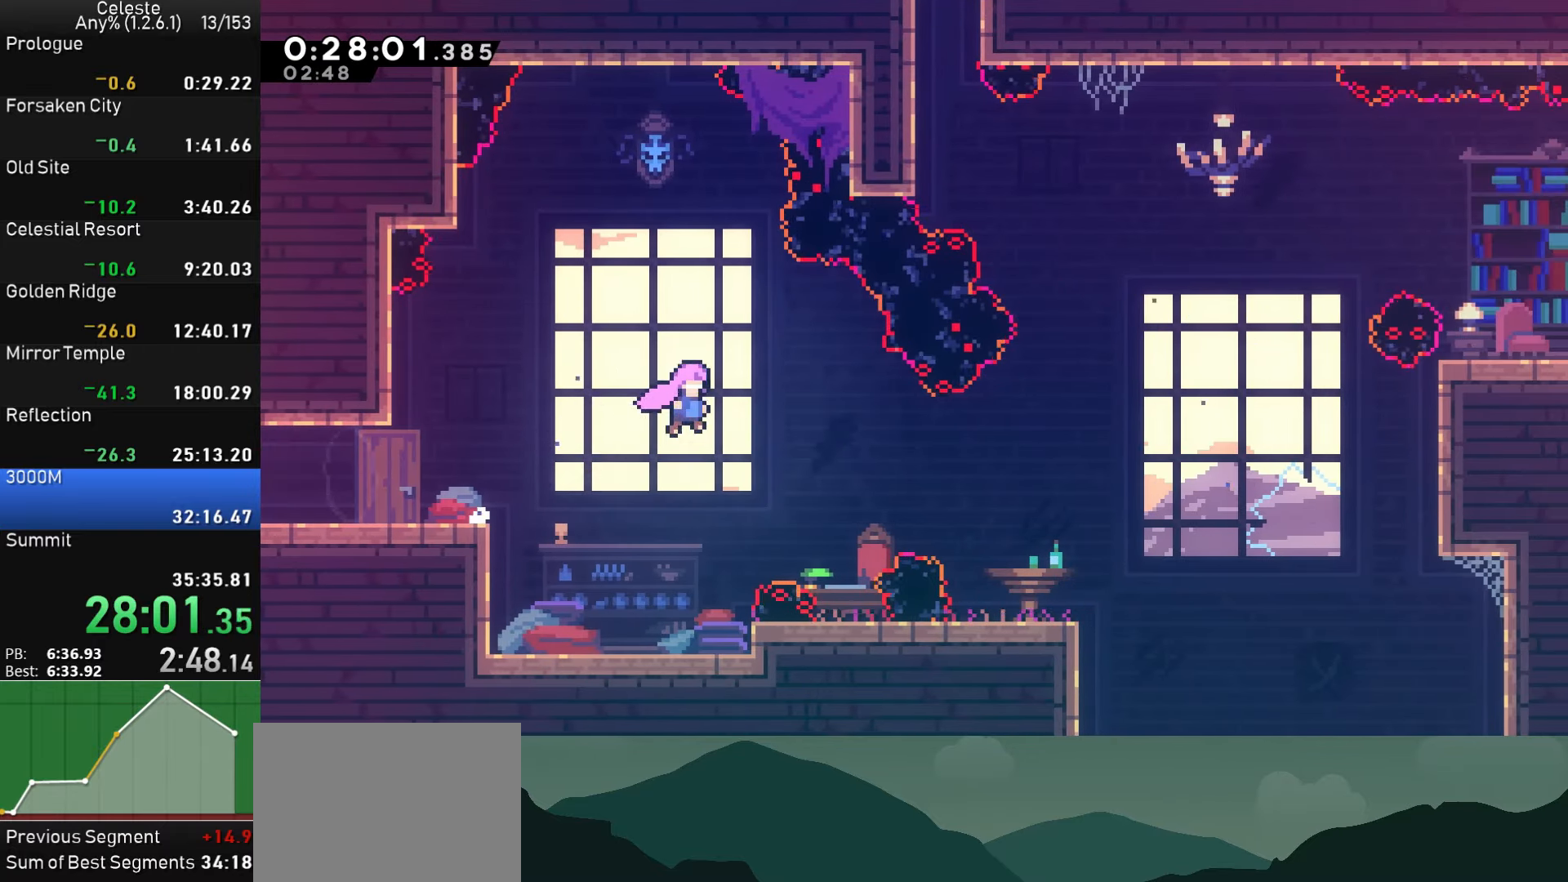
{"buttons": ["SQUARE", "DPAD_UP", "DPAD_RIGHT"], "left_stick": "center", "right_stick": "center", "events": [[233, "CROSS", "up"], [366, "DPAD_UP", "down"], [433, "SQUARE", "down"]]}
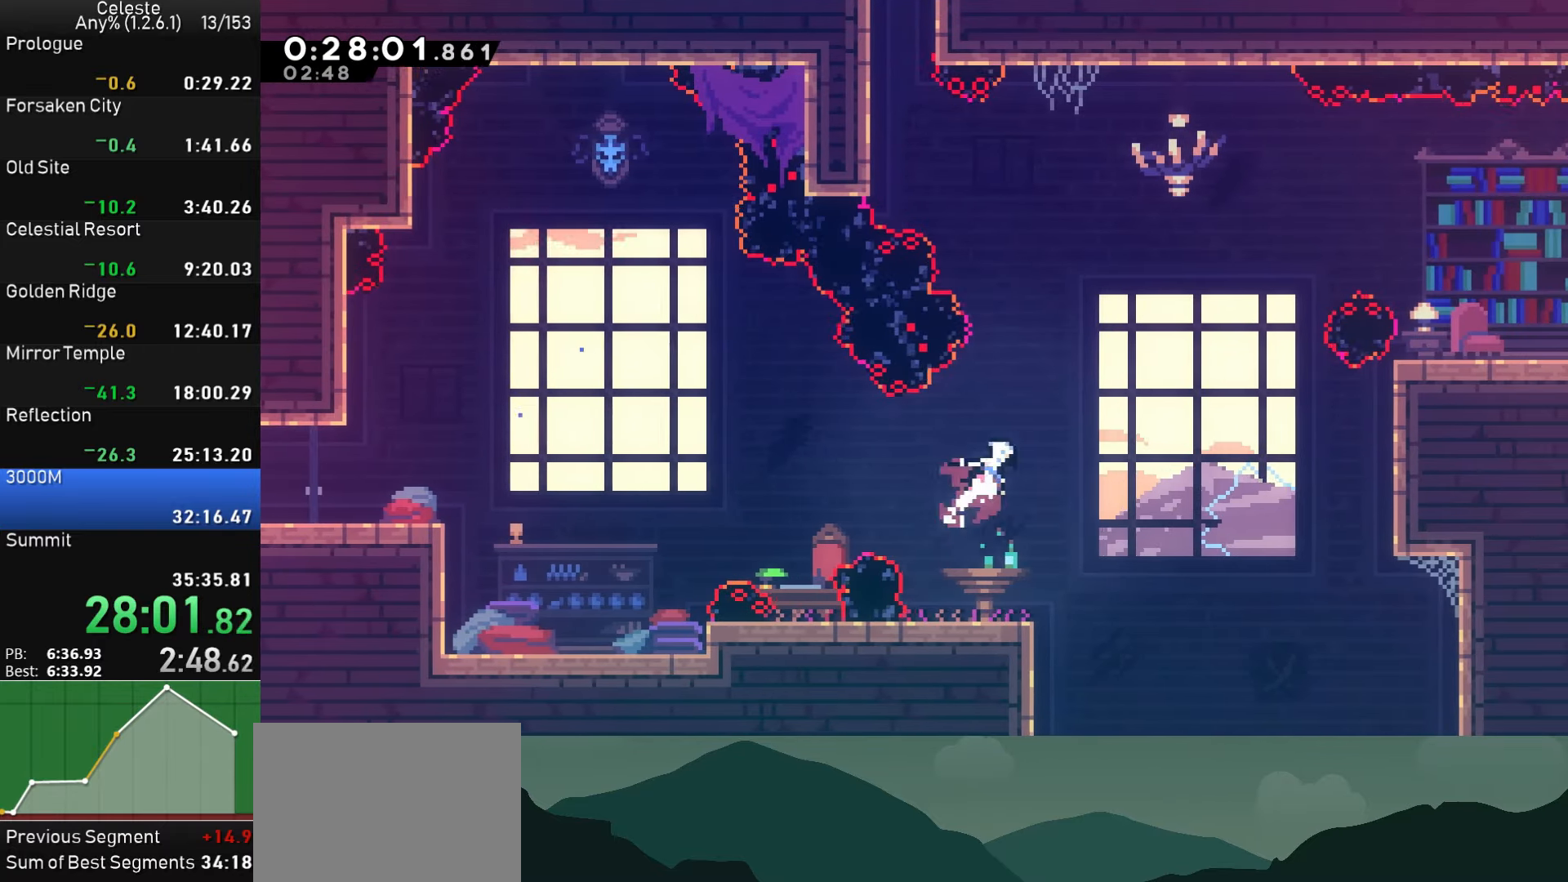
{"buttons": ["SQUARE", "DPAD_UP", "DPAD_RIGHT"], "left_stick": "center", "right_stick": "center", "events": [[200, "SQUARE", "up"], [500, "SQUARE", "down"]]}
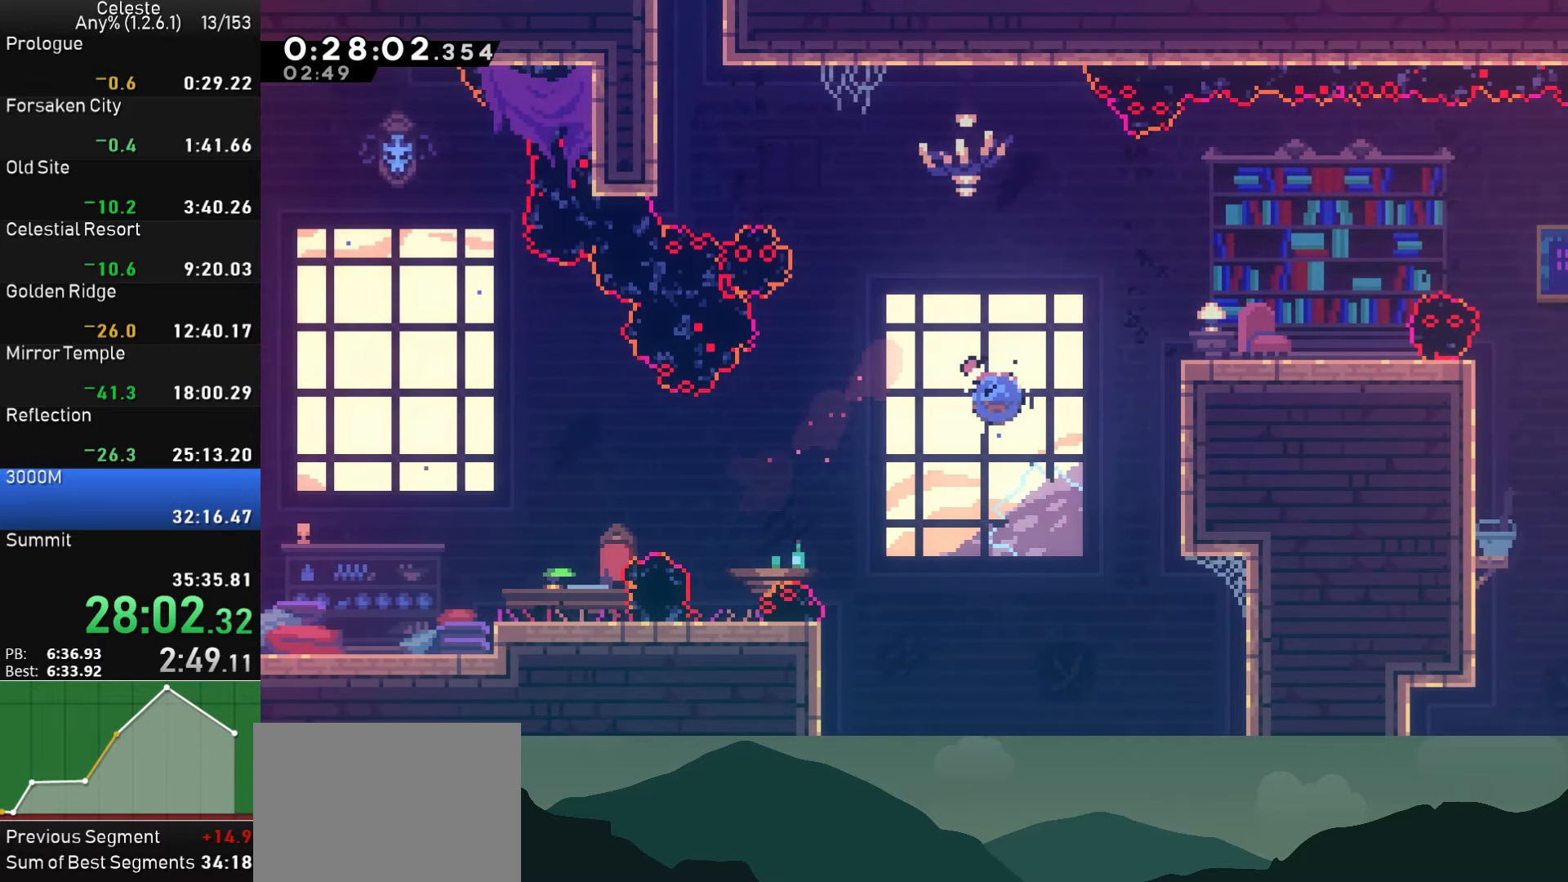
{"buttons": ["DPAD_DOWN", "DPAD_RIGHT"], "left_stick": "center", "right_stick": "center", "events": [[233, "DPAD_UP", "up"], [383, "SQUARE", "up"], [466, "DPAD_DOWN", "down"]]}
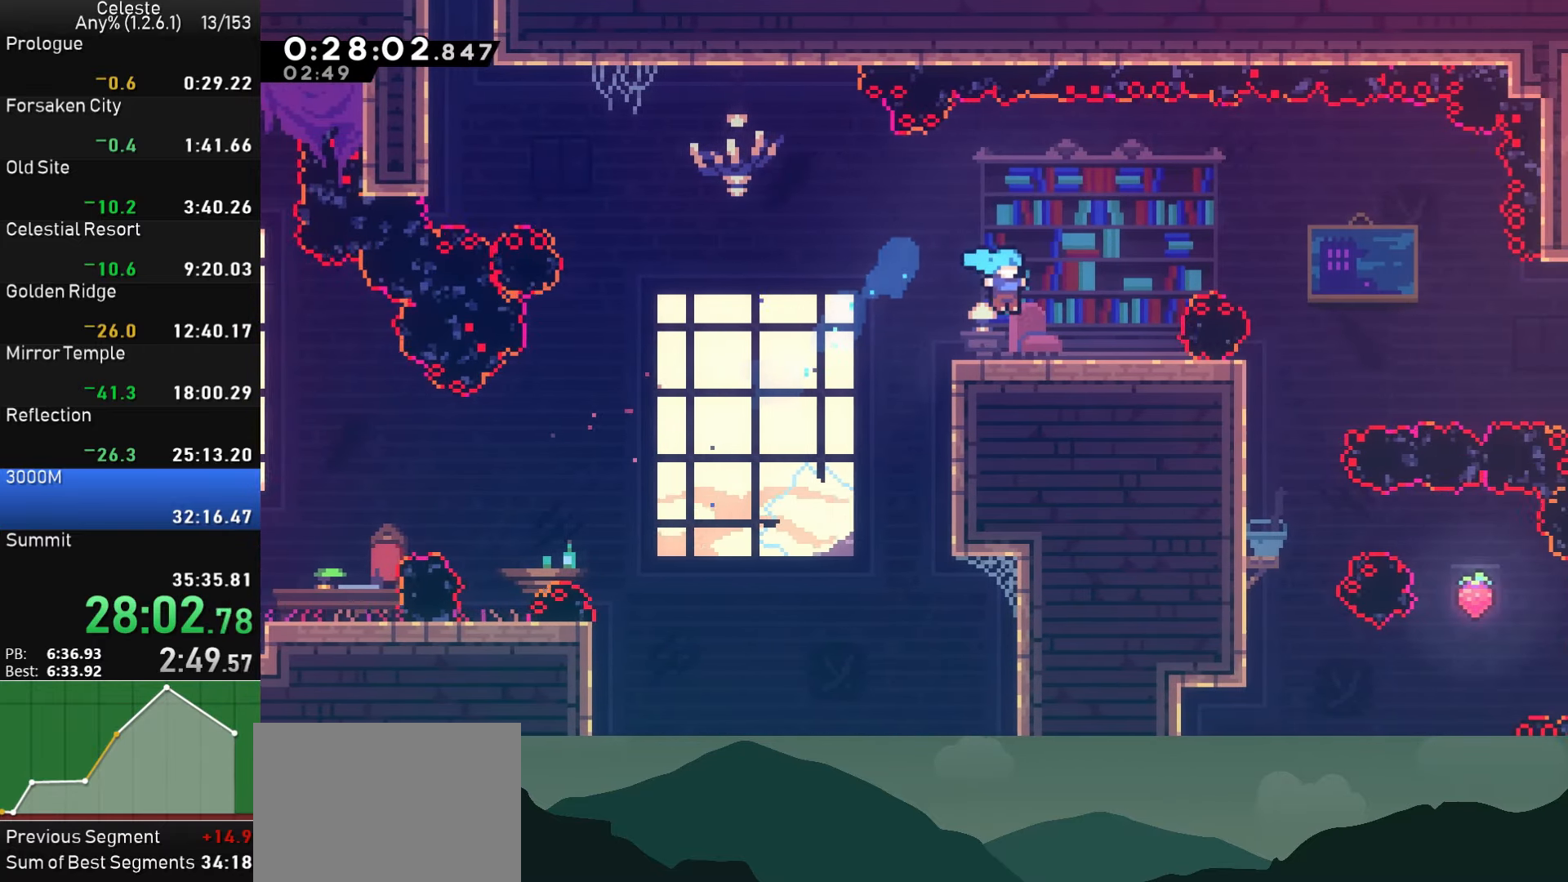
{"buttons": ["CROSS", "SQUARE", "DPAD_RIGHT"], "left_stick": "center", "right_stick": "center", "events": [[133, "SQUARE", "down"], [183, "CROSS", "down"], [250, "DPAD_DOWN", "up"]]}
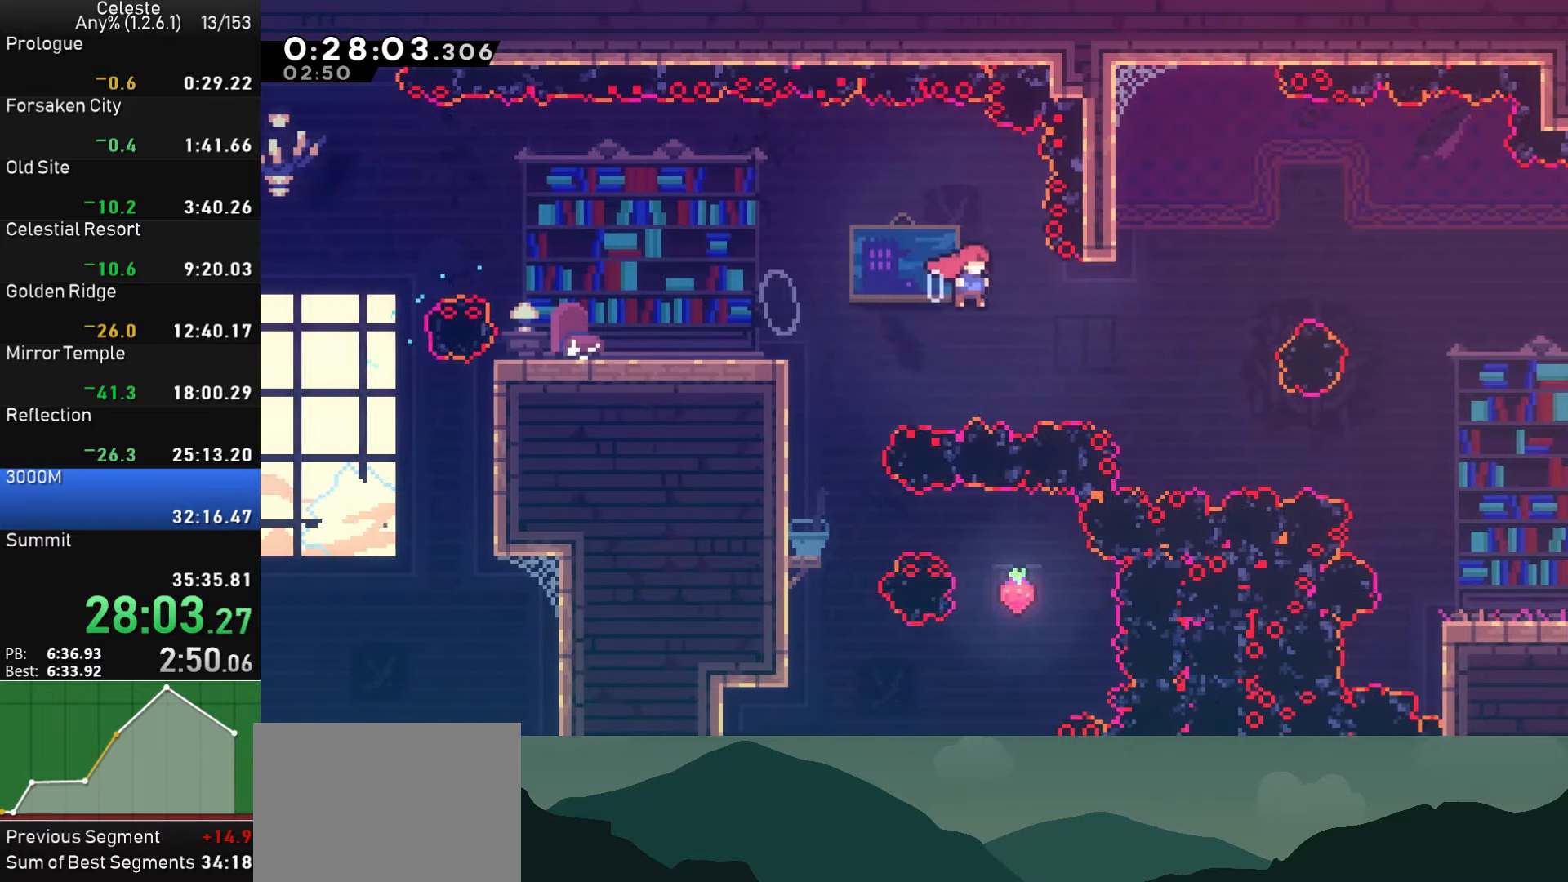
{"buttons": ["SQUARE", "DPAD_RIGHT"], "left_stick": "center", "right_stick": "center", "events": [[250, "CROSS", "up"], [283, "SQUARE", "up"], [366, "SQUARE", "down"]]}
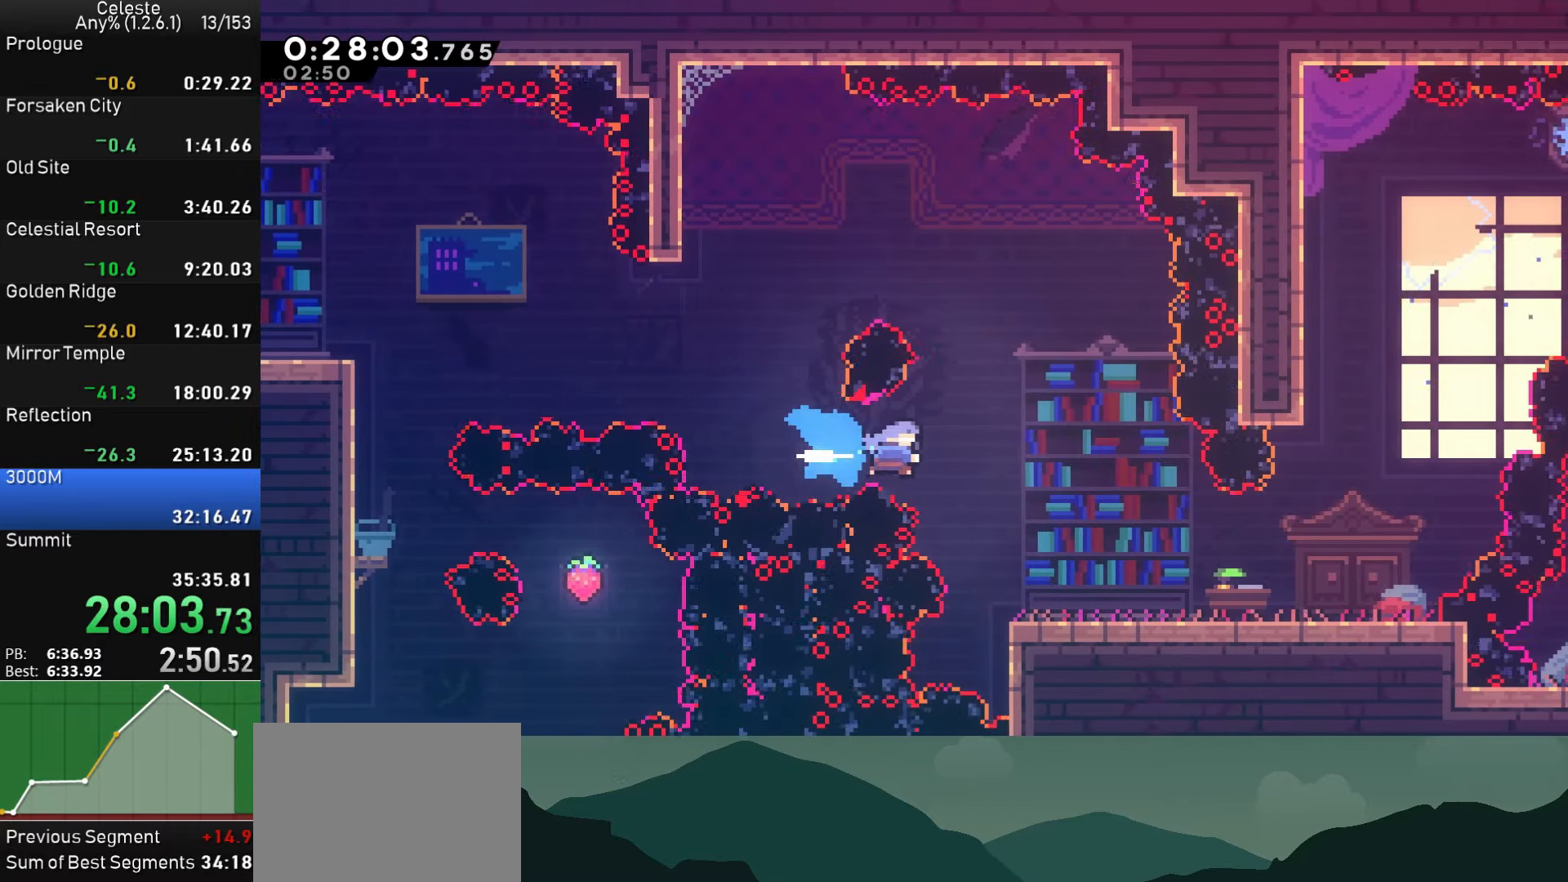
{"buttons": ["DPAD_RIGHT"], "left_stick": "center", "right_stick": "center", "events": [[233, "SQUARE", "up"]]}
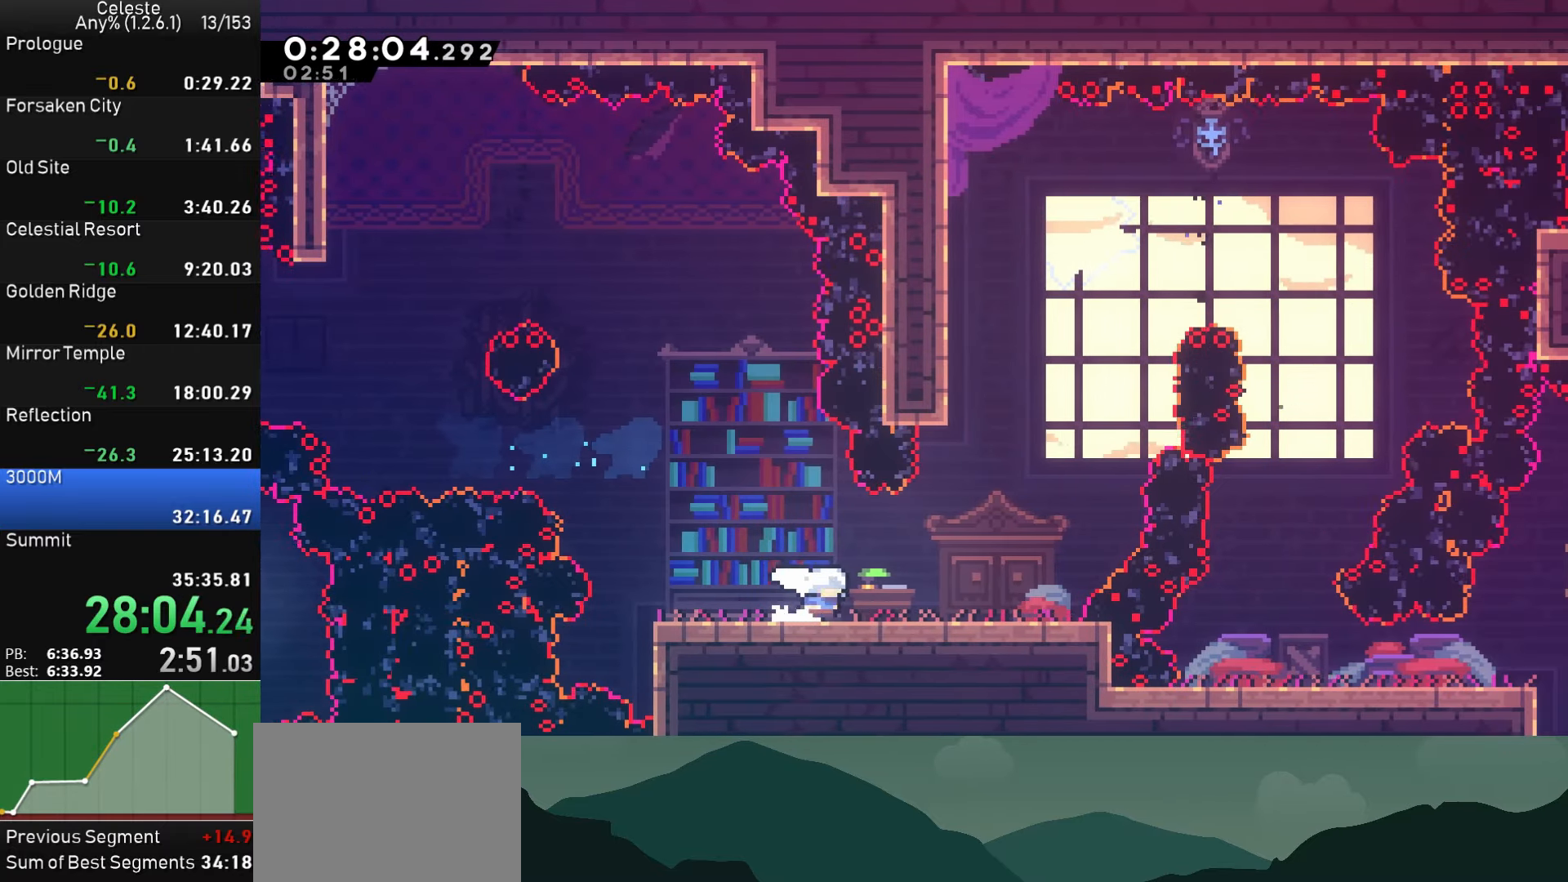
{"buttons": ["SQUARE", "DPAD_UP"], "left_stick": "center", "right_stick": "center", "events": [[266, "CROSS", "down"], [416, "DPAD_RIGHT", "up"], [416, "DPAD_UP", "down"], [450, "CROSS", "up"], [483, "SQUARE", "down"]]}
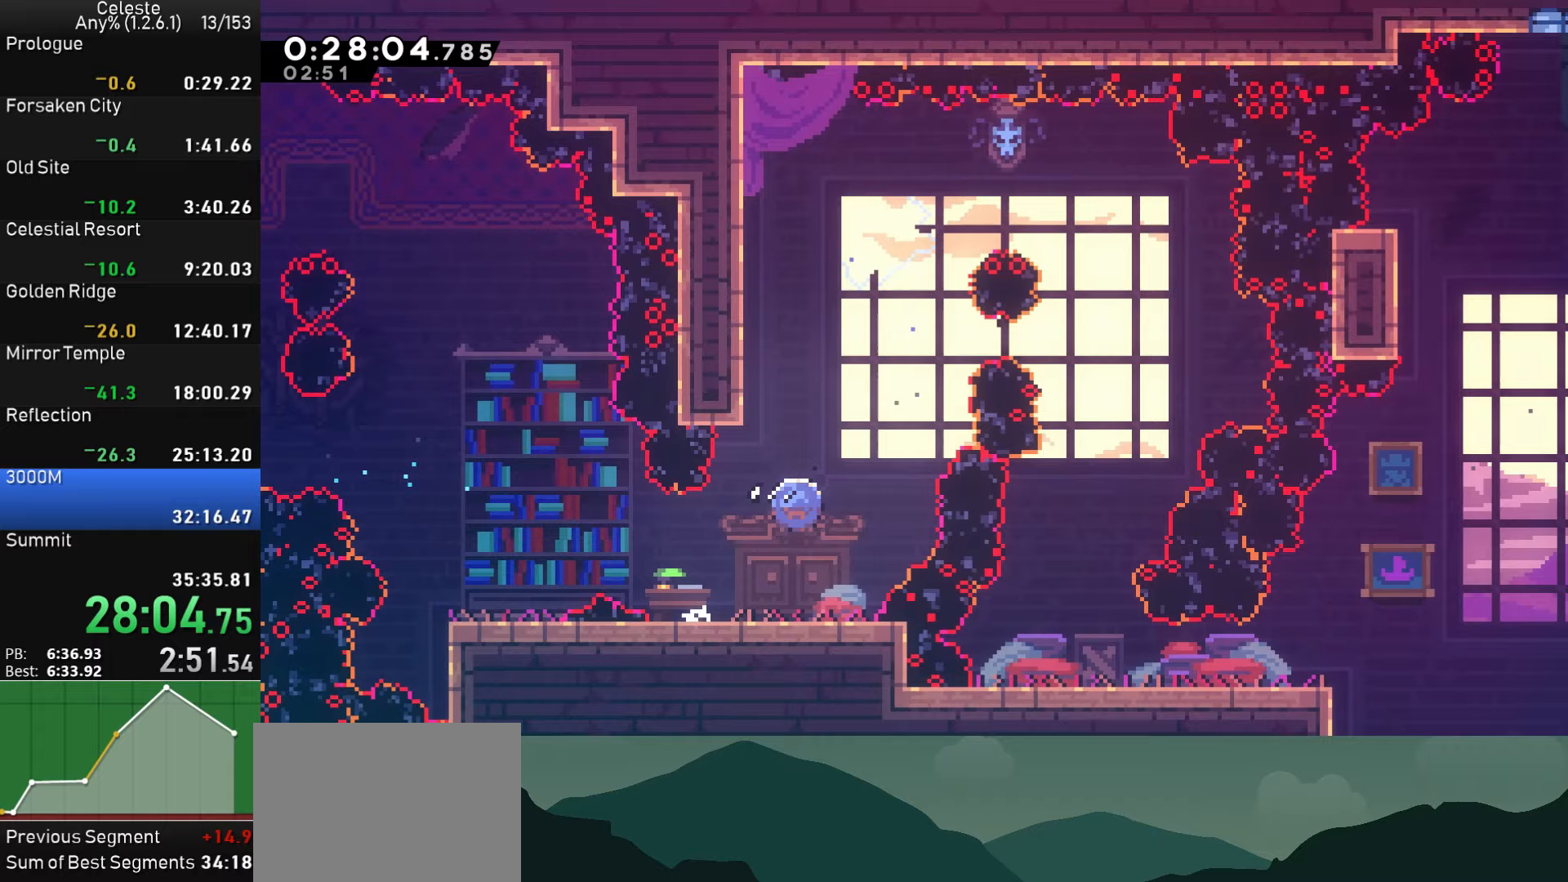
{"buttons": ["SQUARE", "DPAD_RIGHT"], "left_stick": "center", "right_stick": "center", "events": [[150, "DPAD_RIGHT", "down"], [183, "DPAD_UP", "up"], [183, "SQUARE", "up"], [283, "SQUARE", "down"]]}
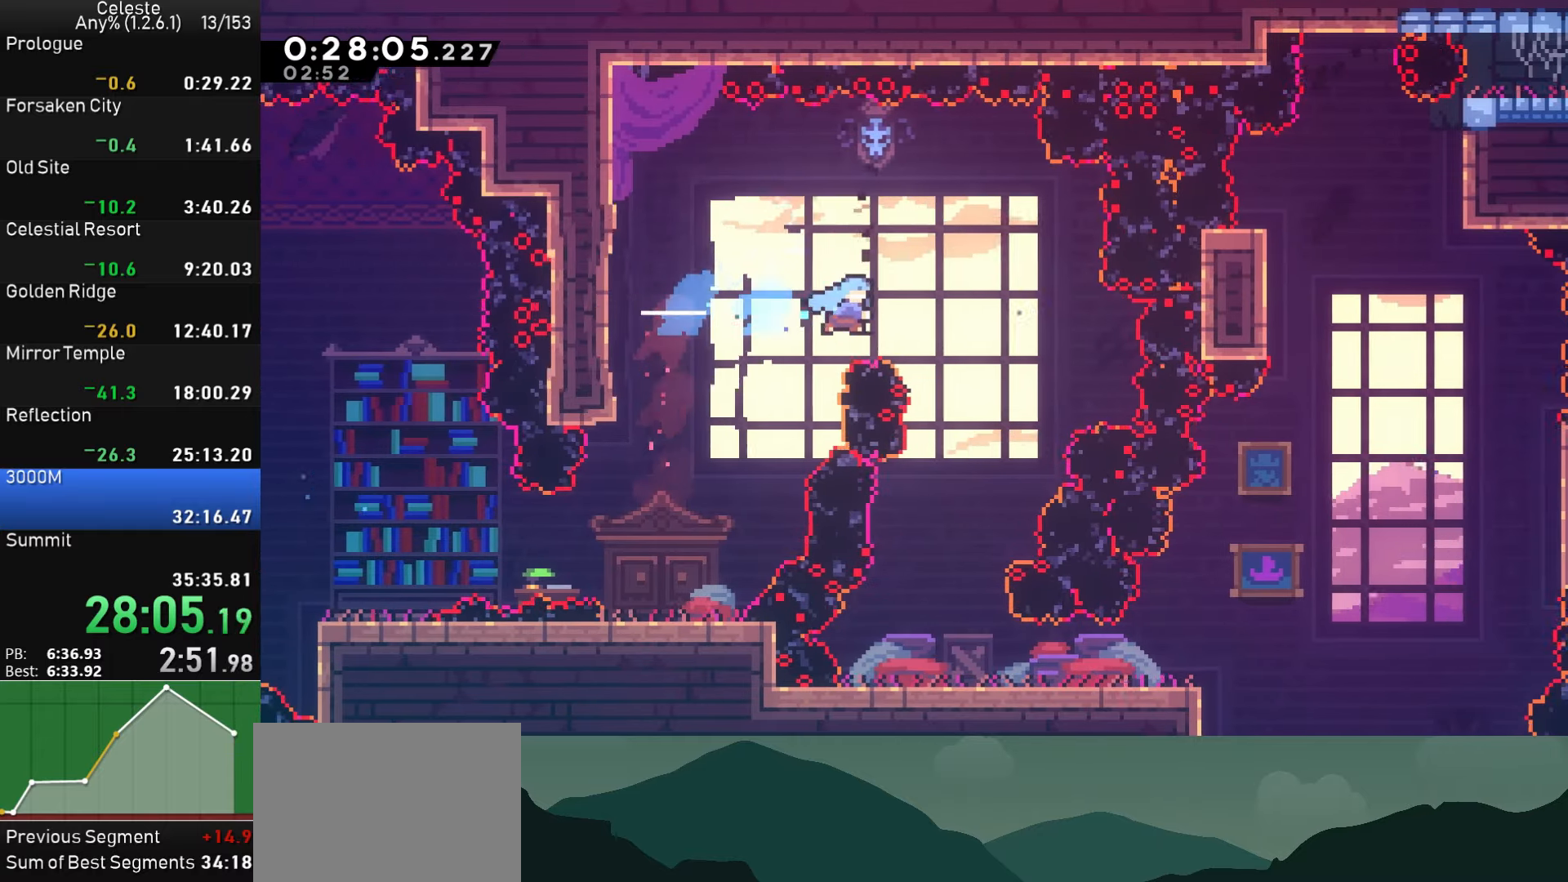
{"buttons": ["DPAD_RIGHT"], "left_stick": "center", "right_stick": "center", "events": [[50, "SQUARE", "up"], [133, "DPAD_RIGHT", "up"], [300, "DPAD_LEFT", "down"], [433, "DPAD_LEFT", "up"], [500, "DPAD_RIGHT", "down"]]}
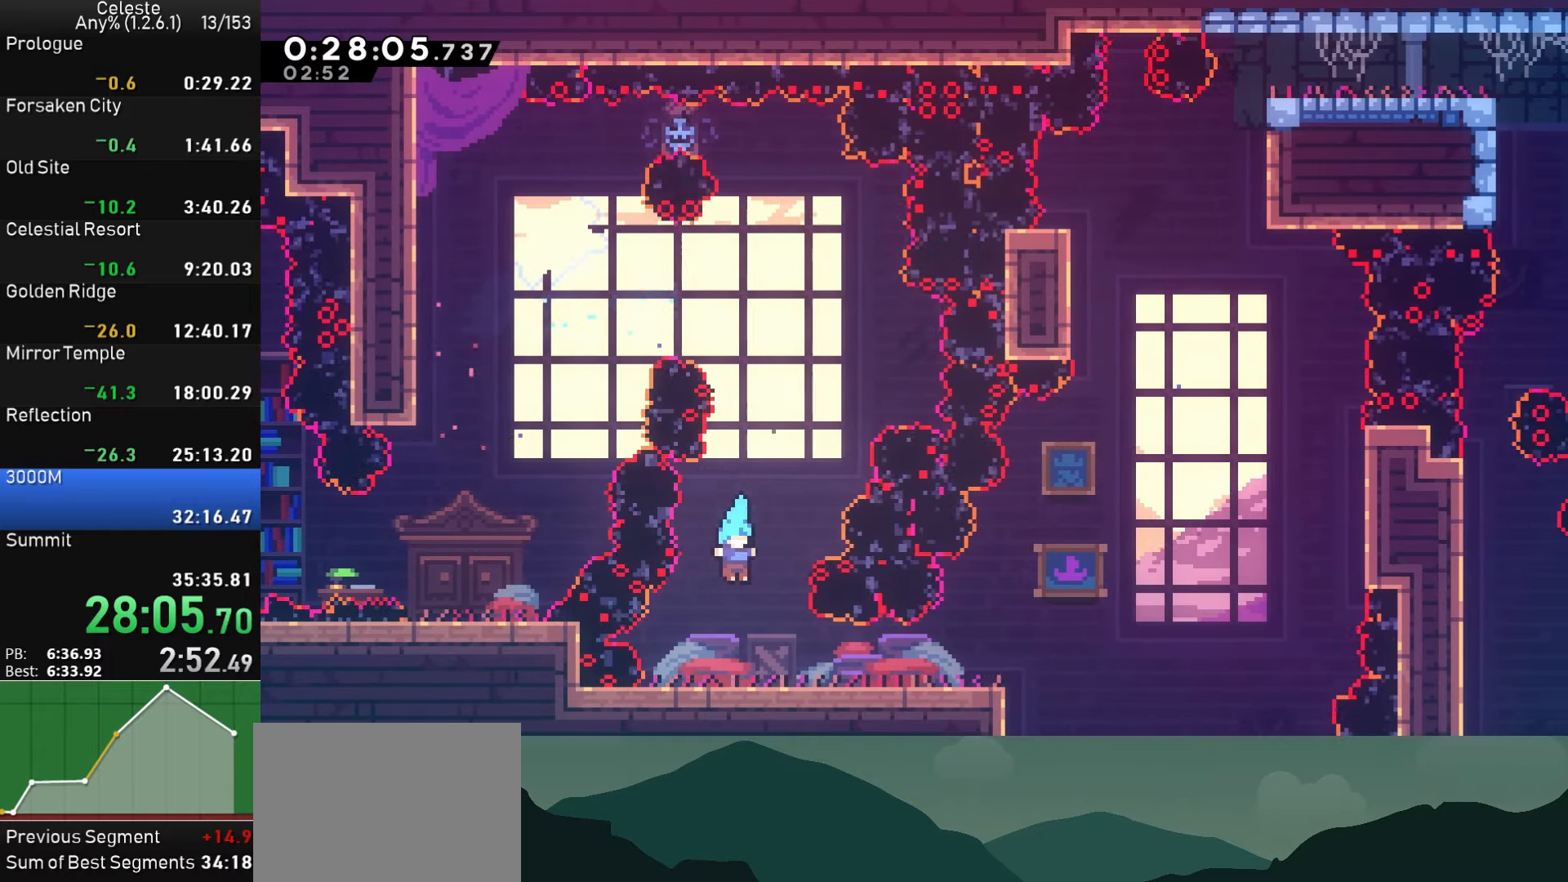
{"buttons": ["CROSS", "DPAD_RIGHT"], "left_stick": "center", "right_stick": "center", "events": [[17, "DPAD_DOWN", "down"], [150, "SQUARE", "down"], [283, "SQUARE", "up"], [350, "CROSS", "down"], [417, "DPAD_DOWN", "up"]]}
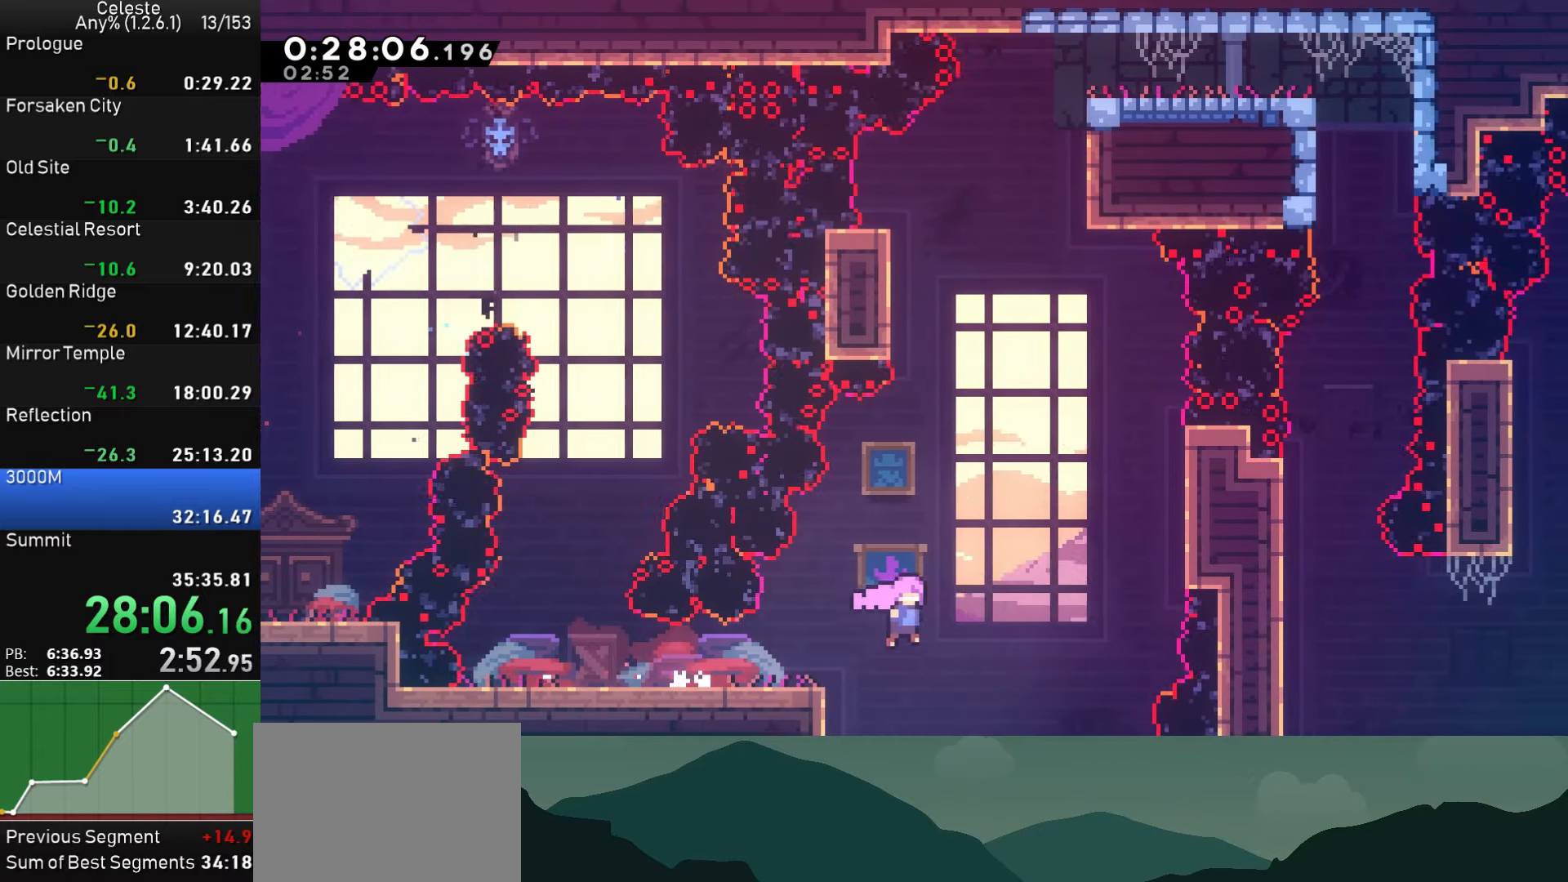
{"buttons": ["CROSS", "DPAD_LEFT"], "left_stick": "center", "right_stick": "center", "events": [[17, "CROSS", "up"], [17, "DPAD_UP", "down"], [50, "SQUARE", "down"], [250, "DPAD_UP", "up"], [317, "SQUARE", "up"], [417, "DPAD_RIGHT", "up"], [433, "CROSS", "down"], [483, "DPAD_LEFT", "down"]]}
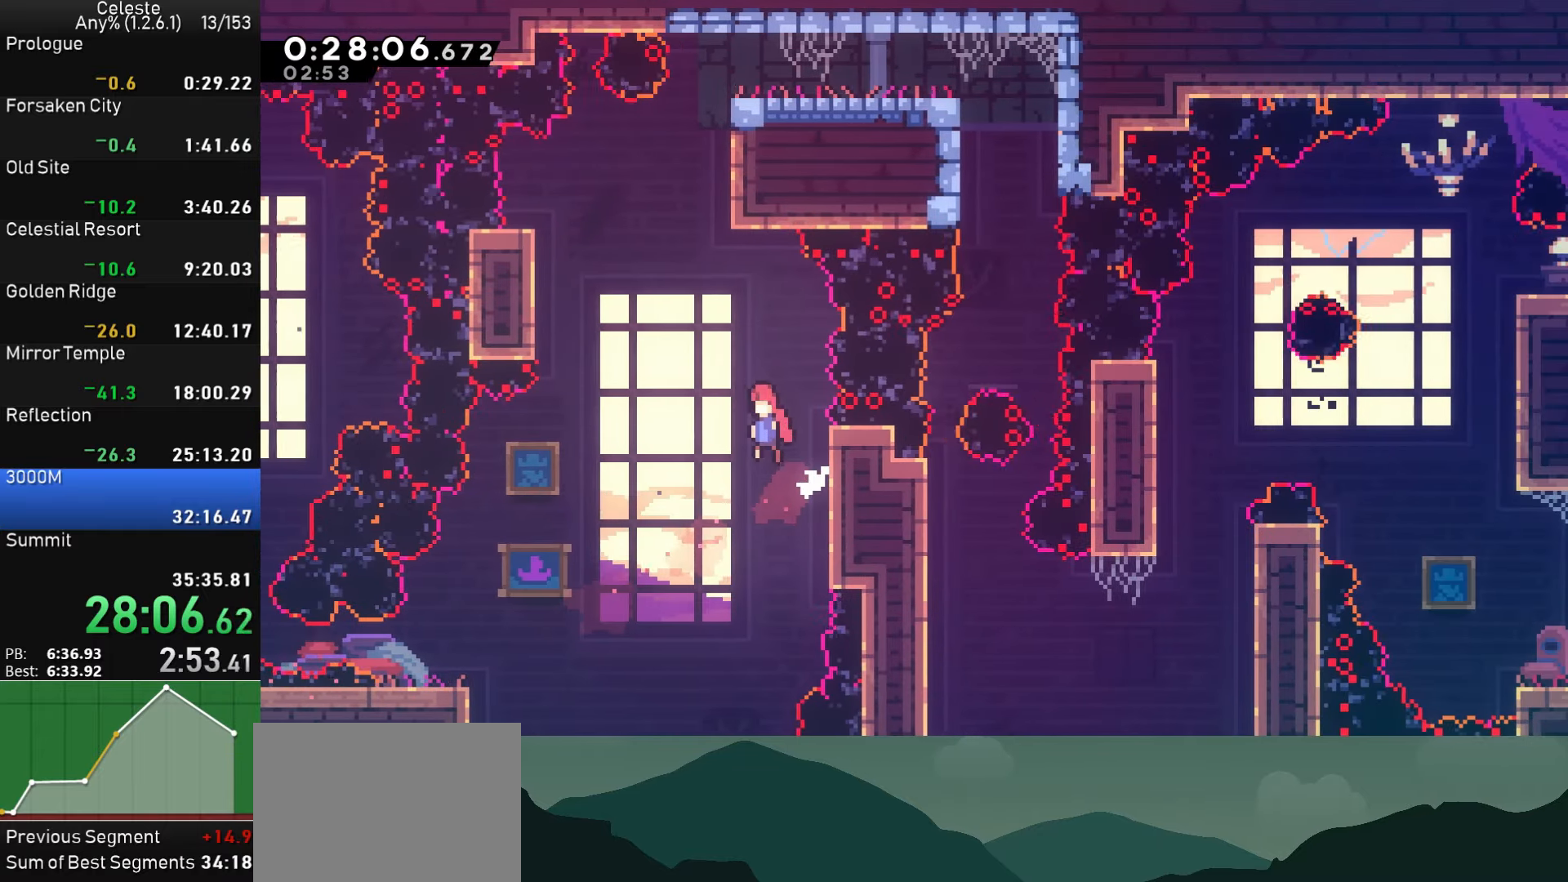
{"buttons": ["DPAD_RIGHT"], "left_stick": "center", "right_stick": "center", "events": [[150, "DPAD_LEFT", "up"], [167, "CROSS", "up"], [167, "DPAD_UP", "down"], [217, "SQUARE", "down"], [400, "DPAD_UP", "up"], [450, "DPAD_RIGHT", "down"], [467, "SQUARE", "up"]]}
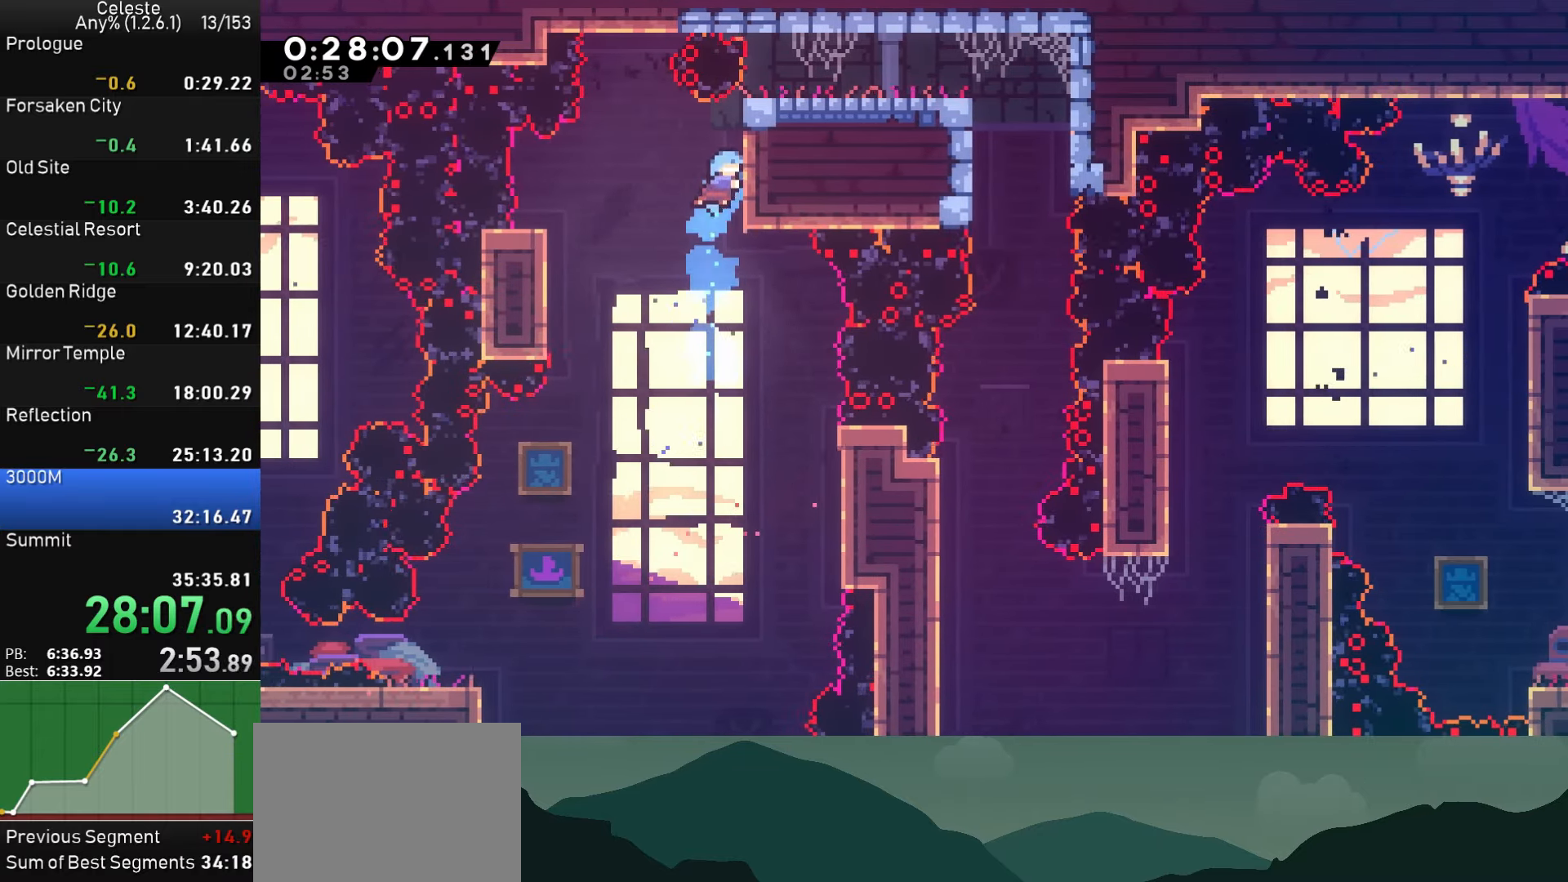
{"buttons": ["CROSS", "DPAD_RIGHT"], "left_stick": "center", "right_stick": "center", "events": [[133, "DPAD_RIGHT", "up"], [317, "DPAD_RIGHT", "down"], [350, "CROSS", "down"]]}
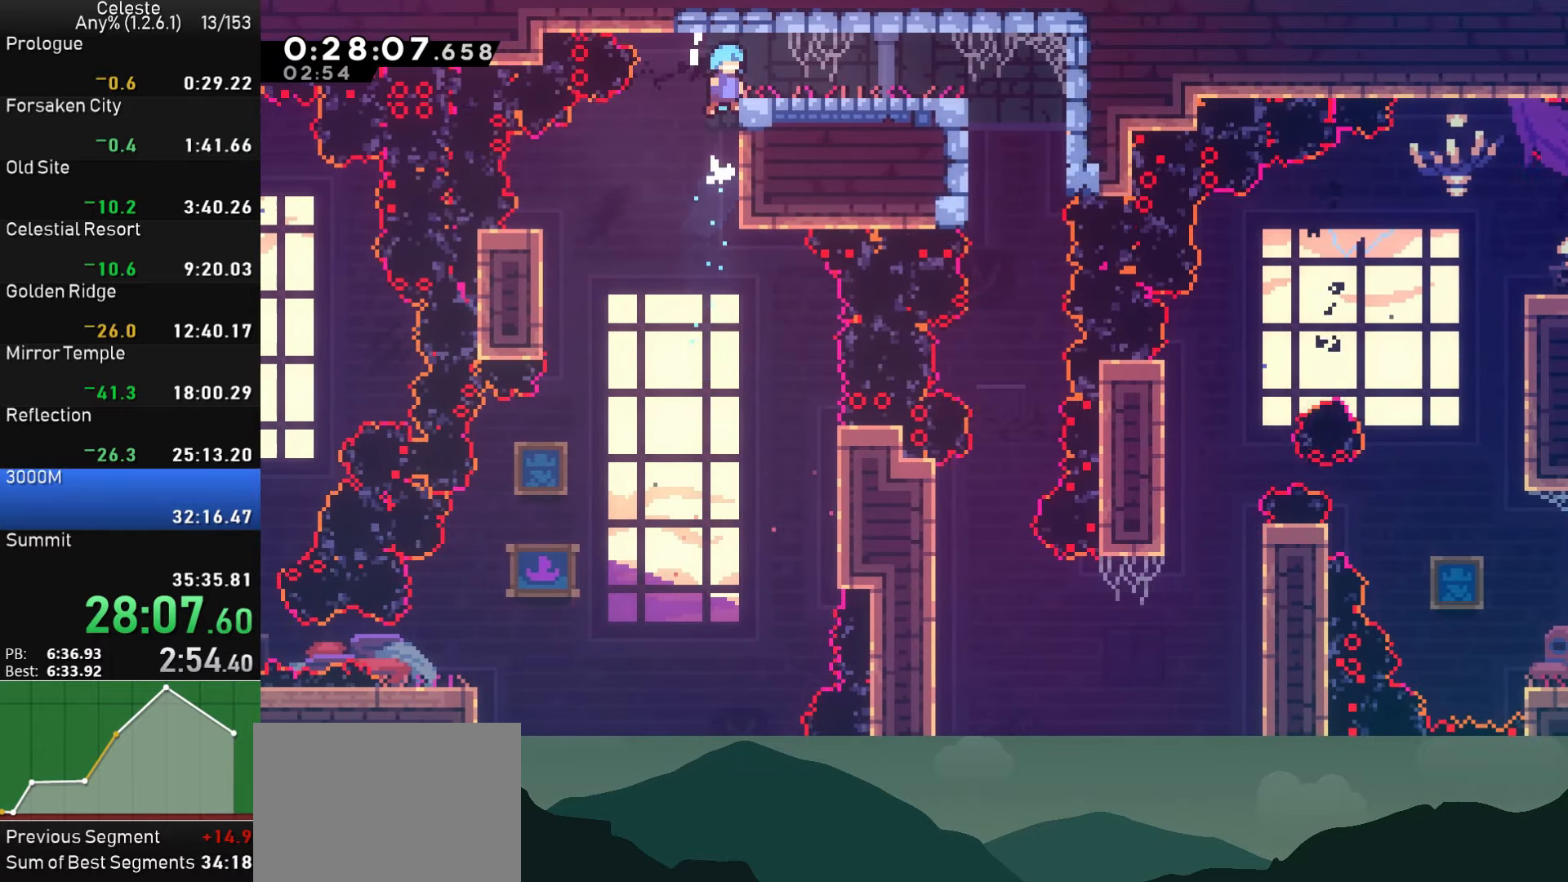
{"buttons": [], "left_stick": "center", "right_stick": "center", "events": [[83, "CROSS", "up"], [233, "SQUARE", "down"], [400, "SQUARE", "up"], [500, "DPAD_RIGHT", "up"]]}
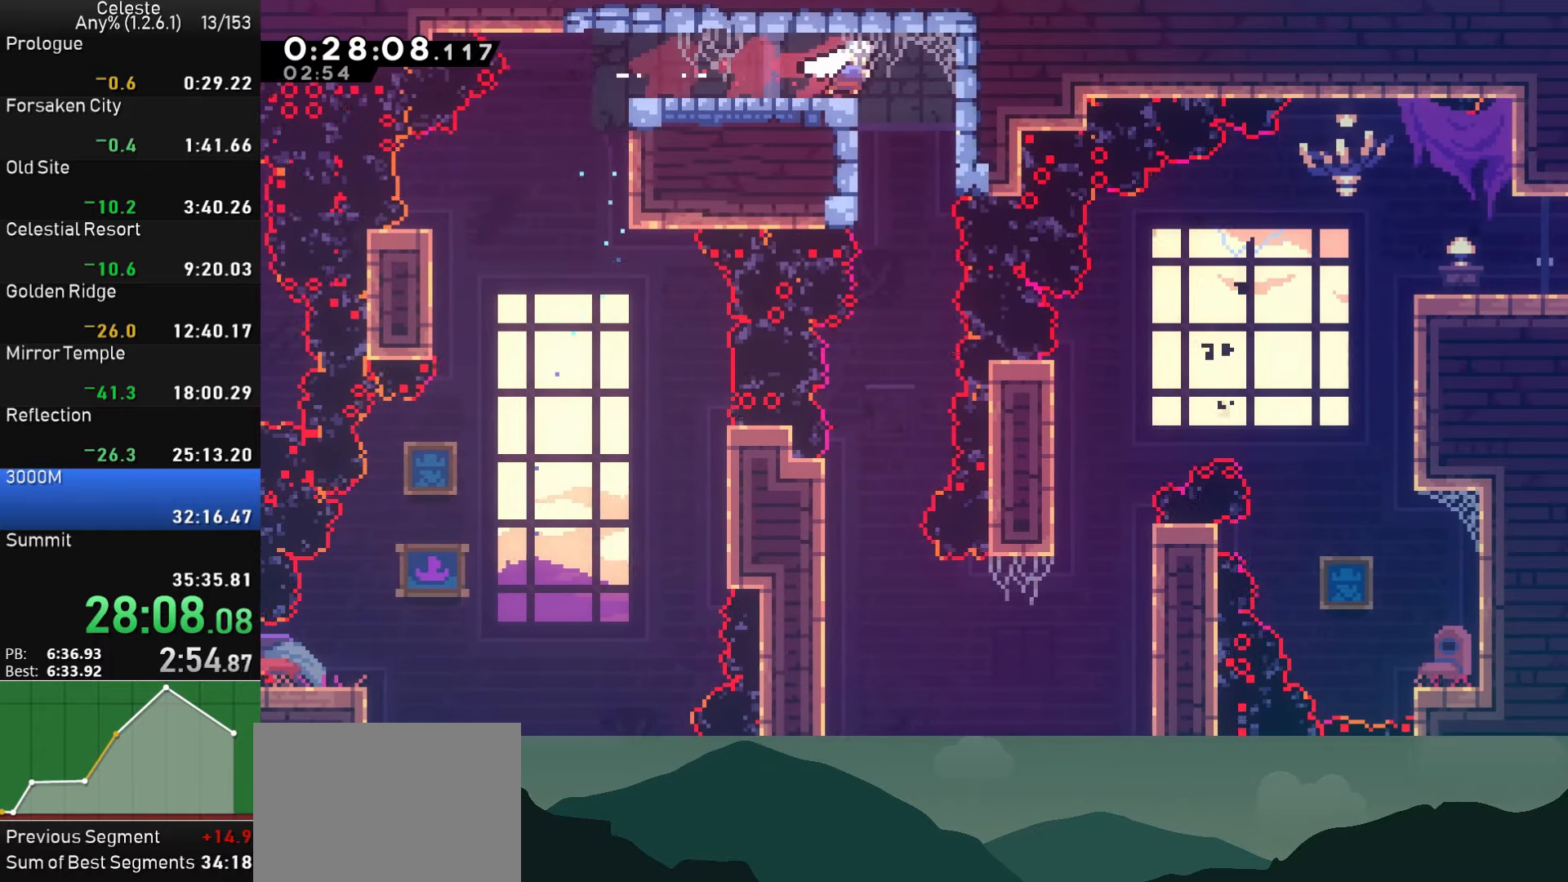
{"buttons": ["DPAD_DOWN"], "left_stick": "center", "right_stick": "center", "events": [[67, "DPAD_LEFT", "down"], [250, "DPAD_LEFT", "up"], [400, "DPAD_DOWN", "down"]]}
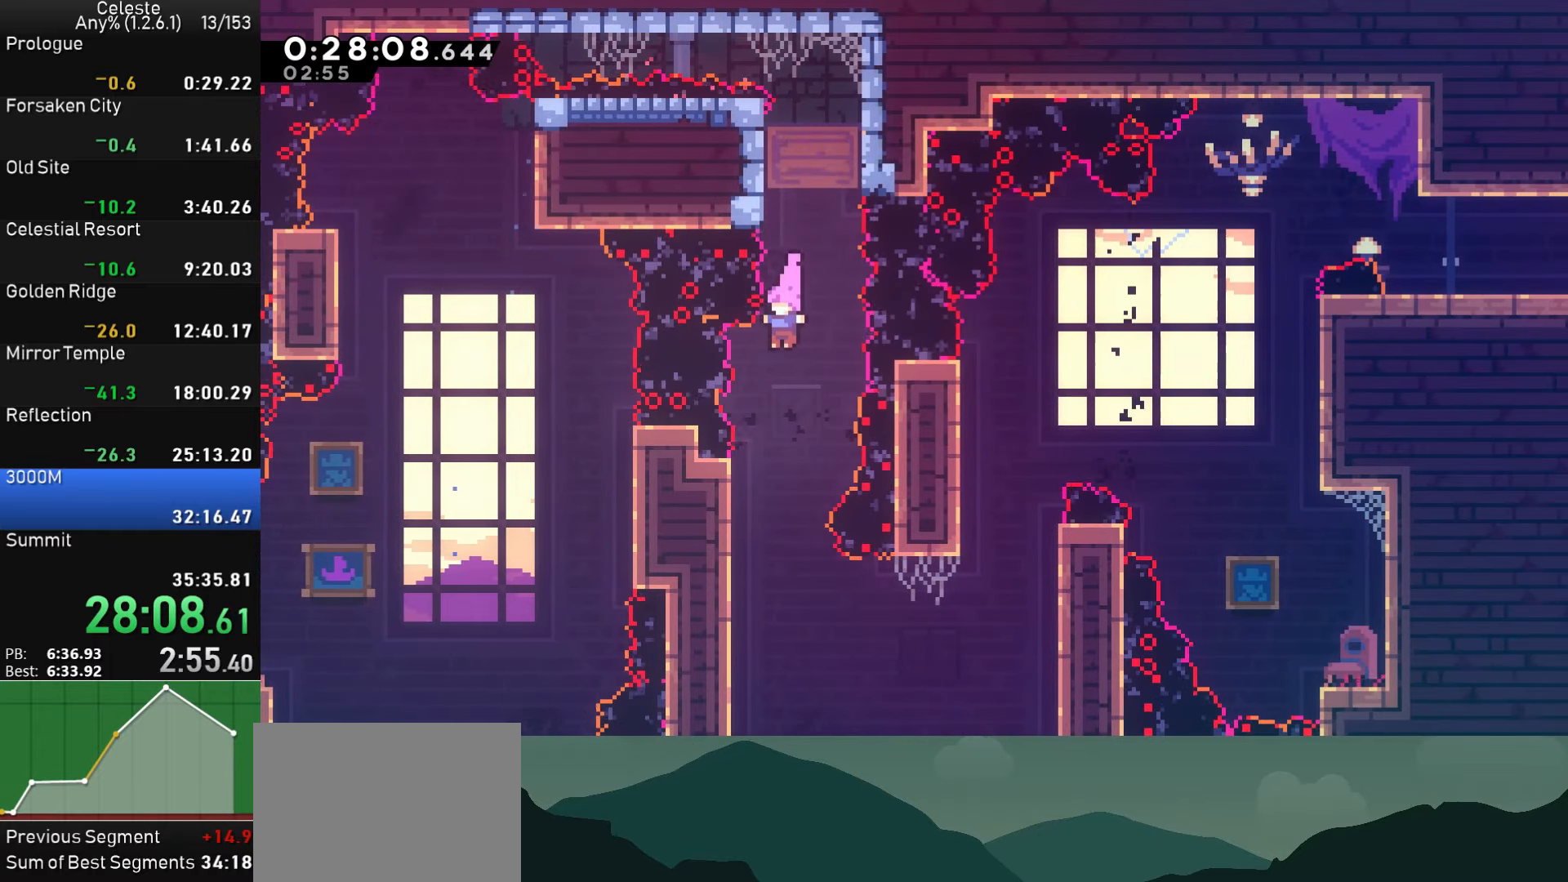
{"buttons": ["SQUARE", "DPAD_UP", "DPAD_RIGHT"], "left_stick": "center", "right_stick": "center", "events": [[217, "DPAD_RIGHT", "down"], [233, "DPAD_DOWN", "up"], [350, "DPAD_UP", "down"], [433, "SQUARE", "down"]]}
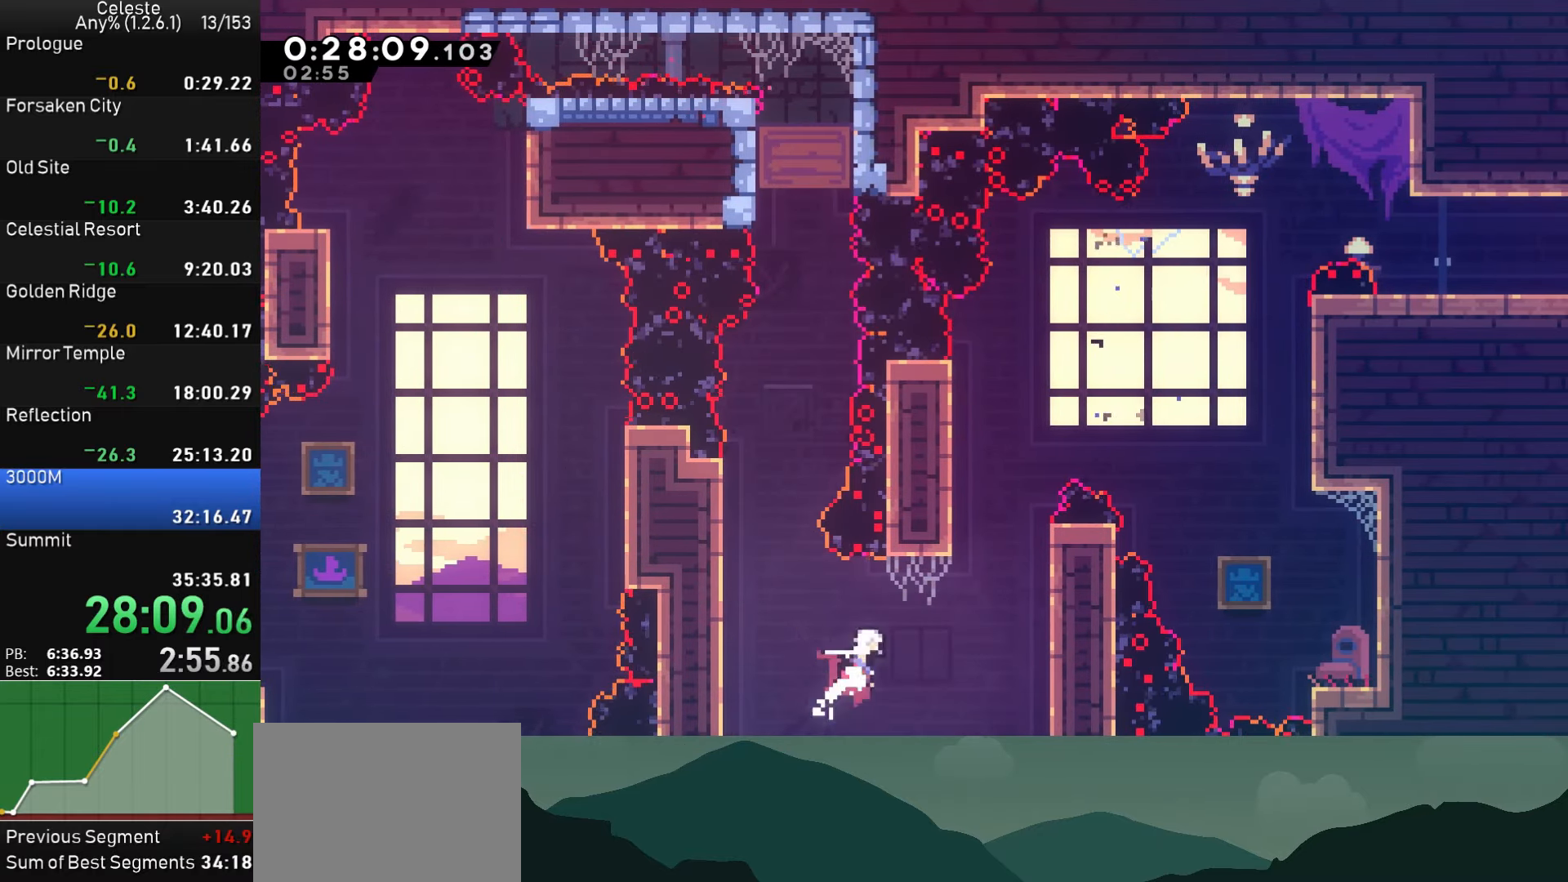
{"buttons": ["CROSS"], "left_stick": "center", "right_stick": "center", "events": [[33, "DPAD_UP", "up"], [250, "SQUARE", "up"], [333, "DPAD_RIGHT", "up"], [367, "CROSS", "down"]]}
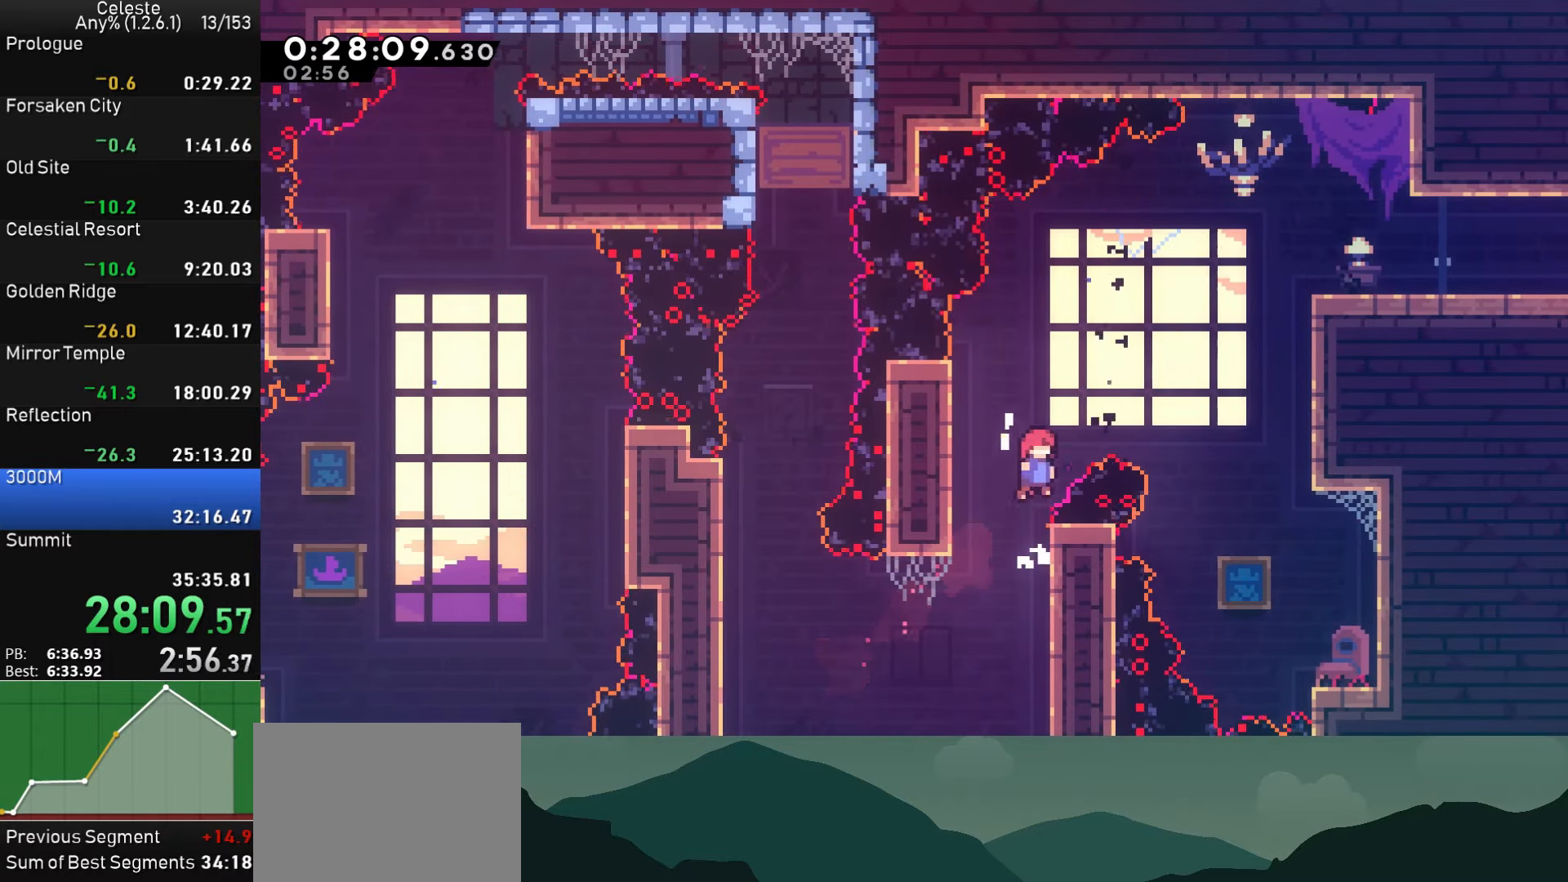
{"buttons": ["SQUARE", "DPAD_RIGHT"], "left_stick": "center", "right_stick": "center", "events": [[17, "DPAD_RIGHT", "down"], [33, "DPAD_UP", "down"], [100, "CROSS", "up"], [134, "SQUARE", "down"], [284, "DPAD_UP", "up"]]}
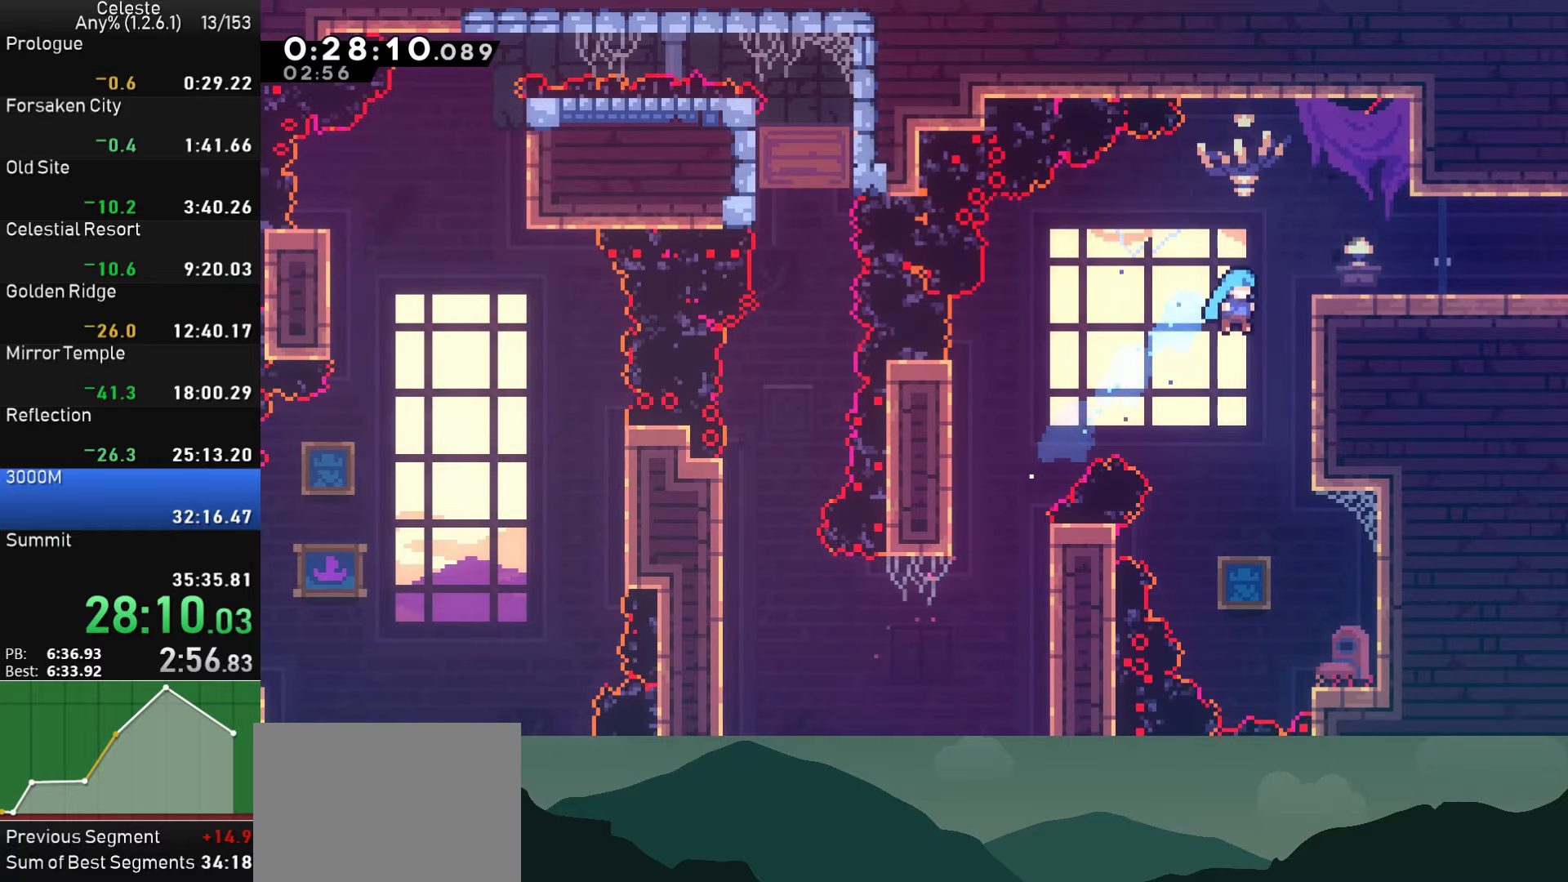
{"buttons": ["DPAD_UP"], "left_stick": "center", "right_stick": "center", "events": [[117, "SQUARE", "up"], [217, "DPAD_RIGHT", "up"], [417, "DPAD_UP", "down"]]}
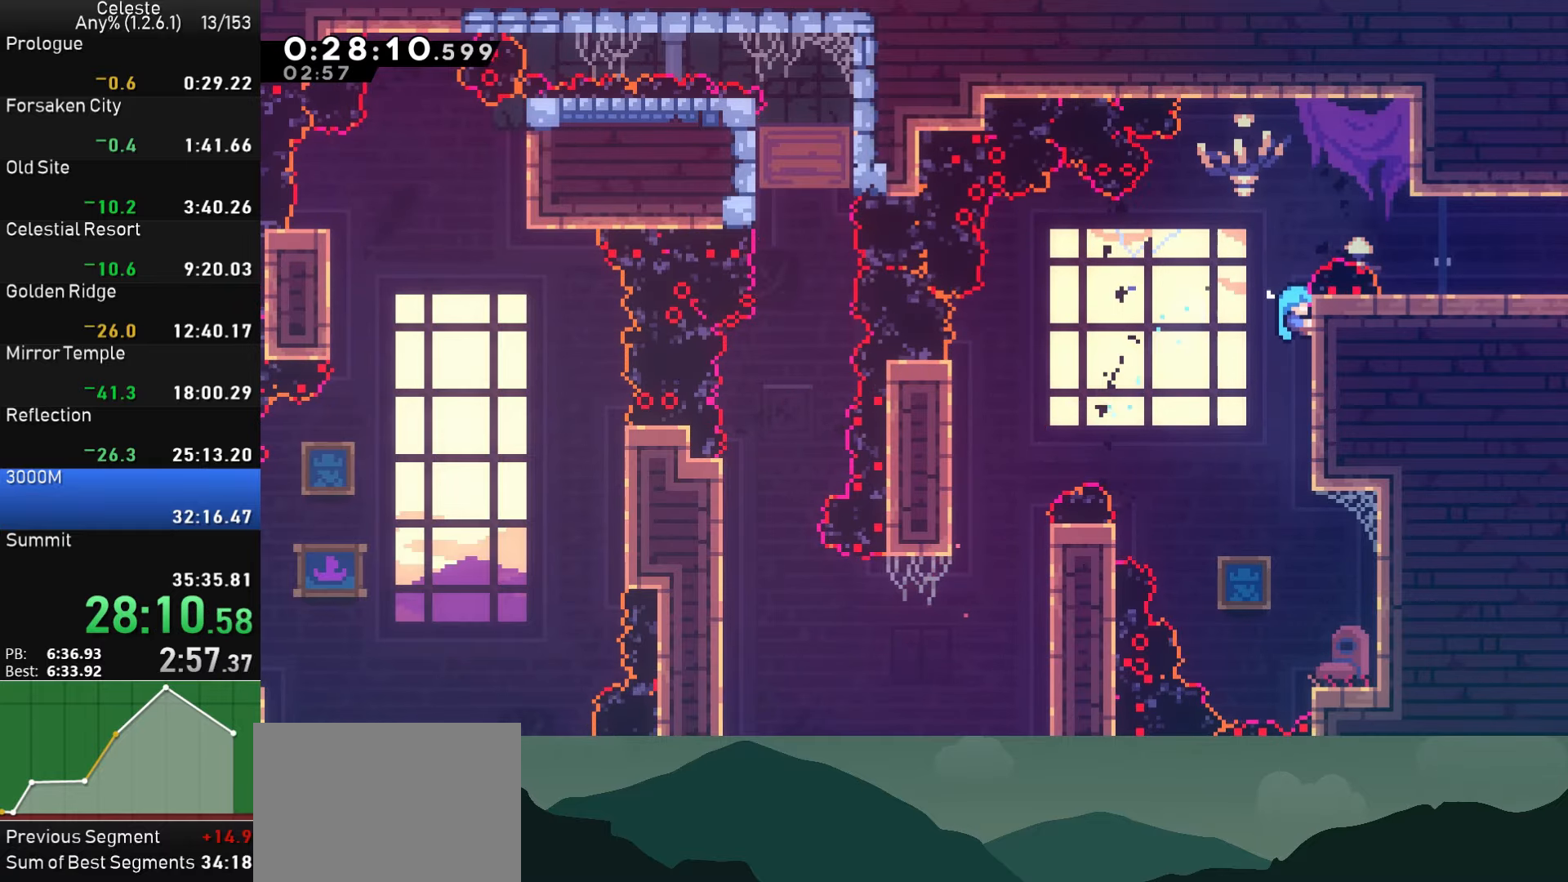
{"buttons": [], "left_stick": "center", "right_stick": "center", "events": [[34, "DPAD_UP", "up"]]}
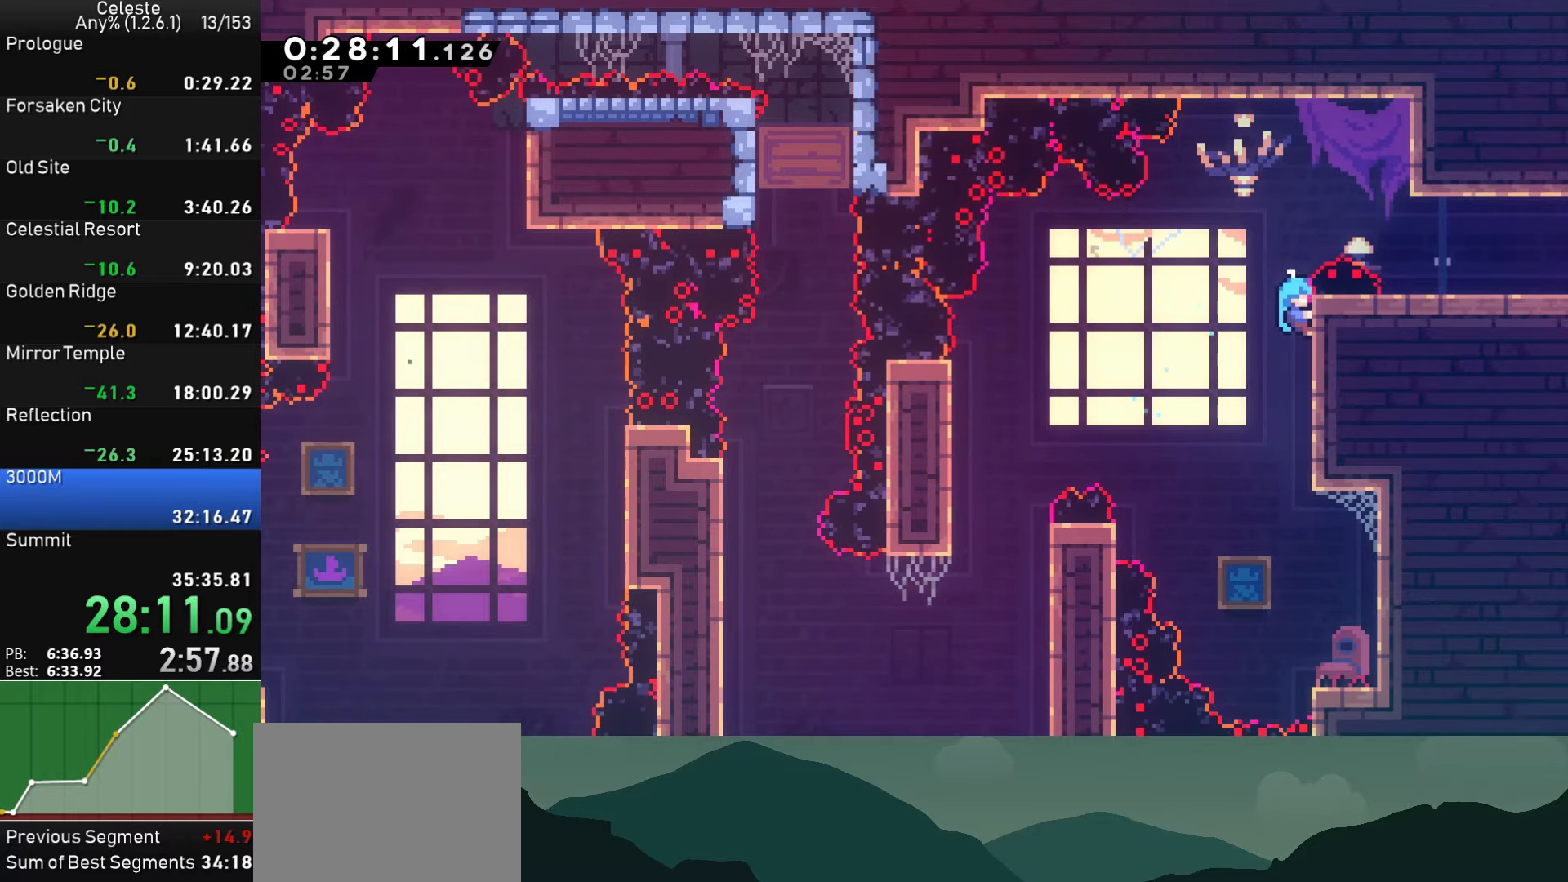
{"buttons": ["CROSS", "SQUARE", "DPAD_DOWN", "DPAD_RIGHT"], "left_stick": "center", "right_stick": "center", "events": [[134, "CROSS", "down"], [134, "DPAD_RIGHT", "down"], [200, "DPAD_DOWN", "down"], [217, "CROSS", "up"], [450, "SQUARE", "down"], [484, "CROSS", "down"]]}
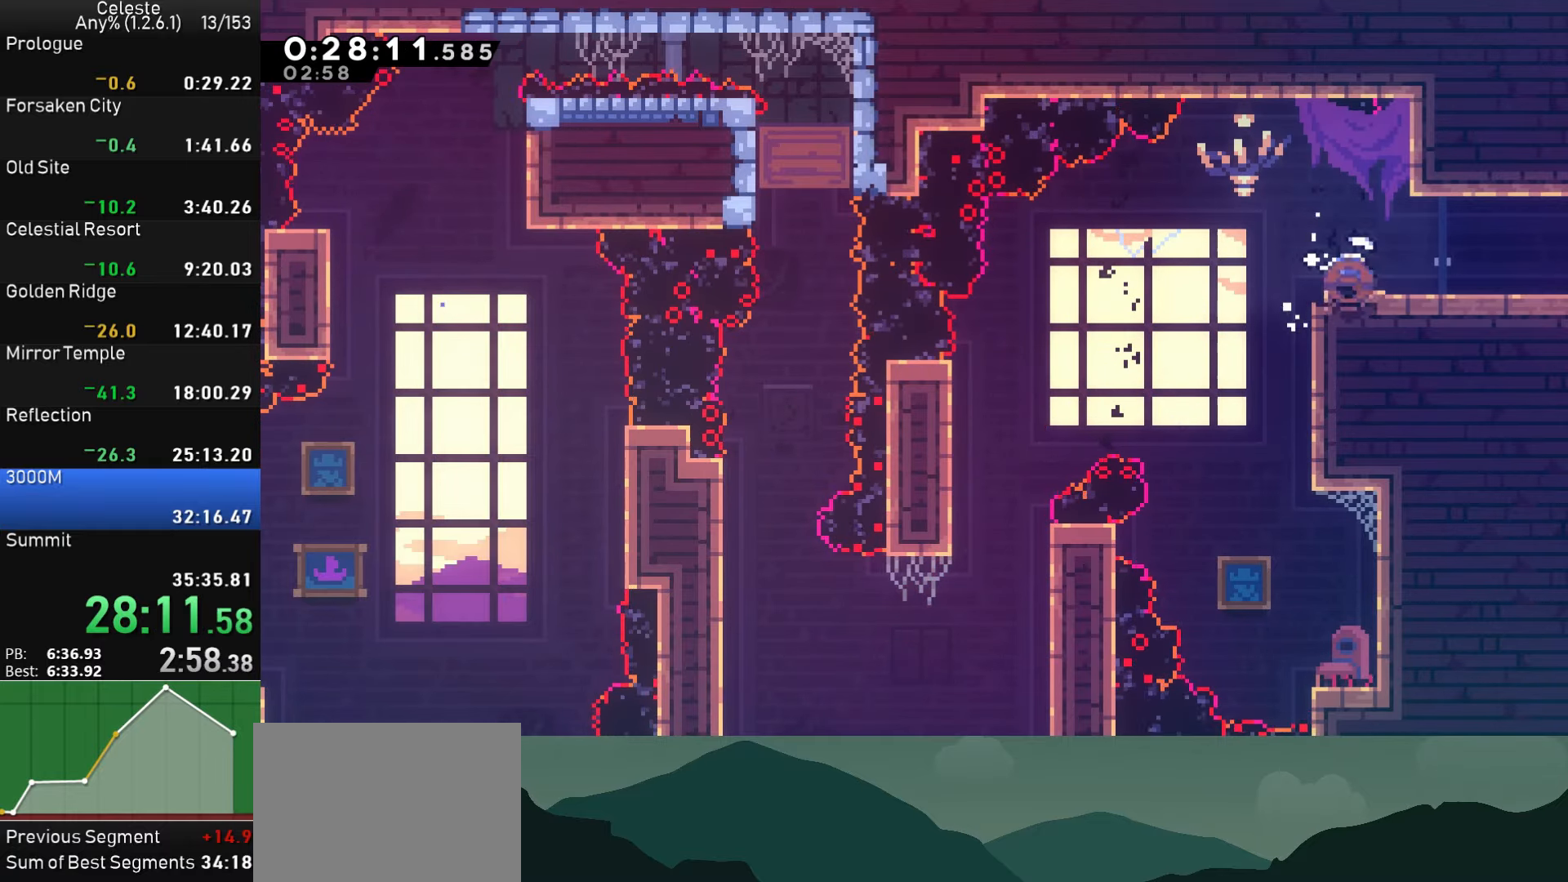
{"buttons": ["DPAD_RIGHT"], "left_stick": "center", "right_stick": "center", "events": [[50, "SQUARE", "up"], [67, "DPAD_DOWN", "up"], [84, "CROSS", "up"]]}